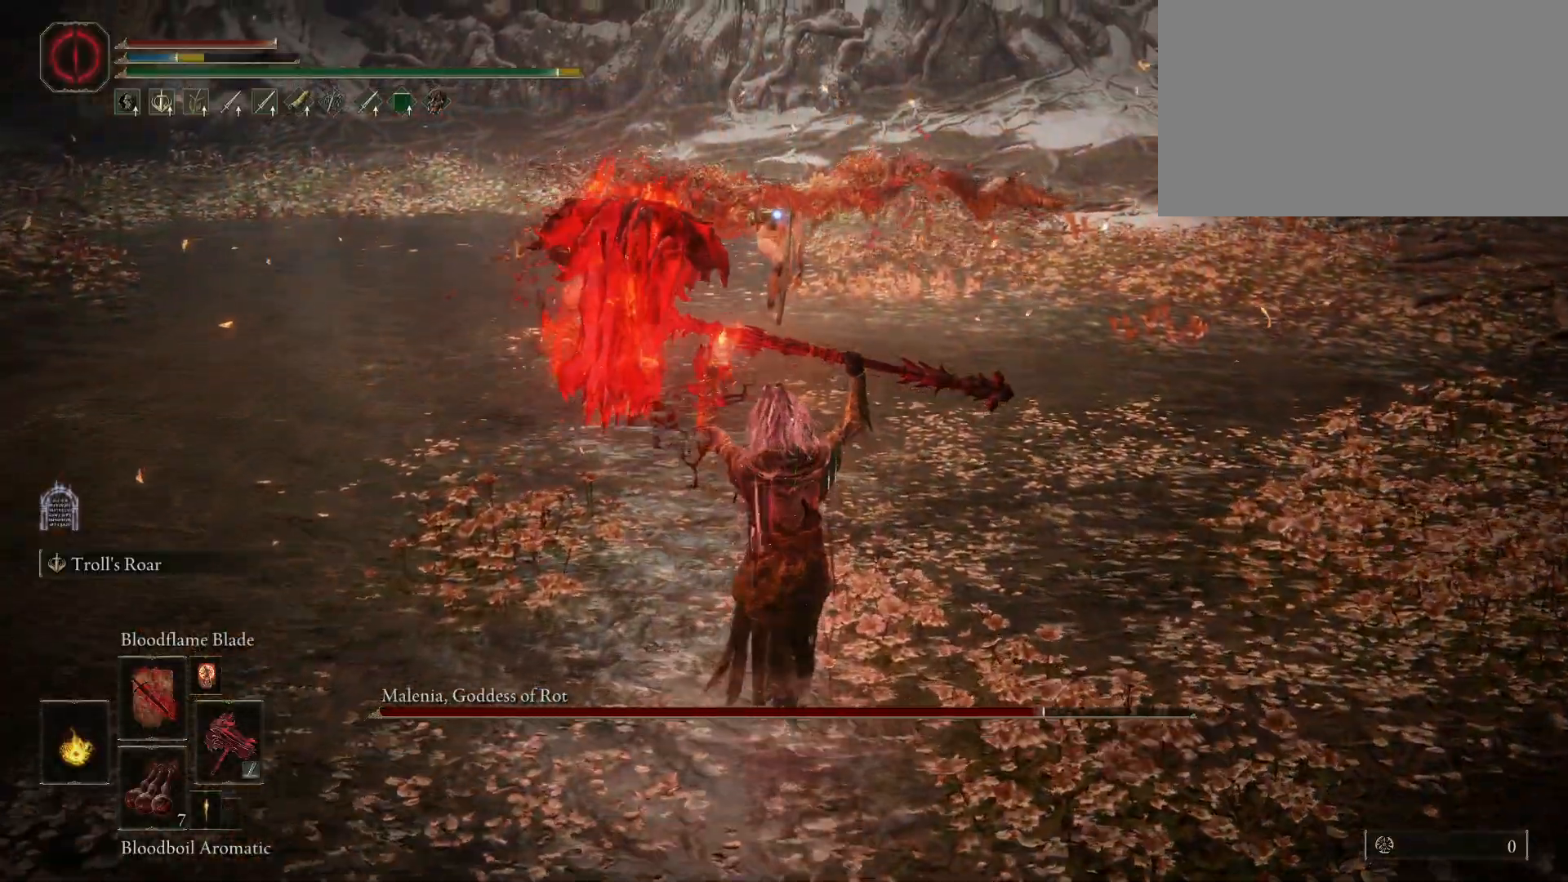
Gameplay with keyboard and mouse; each line is a JSON object with the keys and mouse buttons held at the frame after it. "events" lists presses ("down") and releases ("up") of "1", "2", "3", "4", "5", "a", "alt", "c", "caps_lock", "ctrl", "d", "e", "f", "g", "q", "r", "s", "shift", "space", "t", "tab", "v", "w", "x", "z", "mouse_left", "mouse_wheel" and "mouse_right" between this image and that frame as [ms after this image, input, new state], when the widget could be followed in between. "mouse_left", "mouse_wheel", "mouse_right" = the "left", "wheel", "right" buttons of the "mouse" list. No other keys are recorded. "wheel" means that the mouse wheel is clicked or scrolled. Mouse movement is not recorded.
{"keys": ["e", "space", "w"], "mouse": [], "events": [[300, "e", "down"], [350, "mouse_left", "down"], [450, "mouse_left", "up"]]}
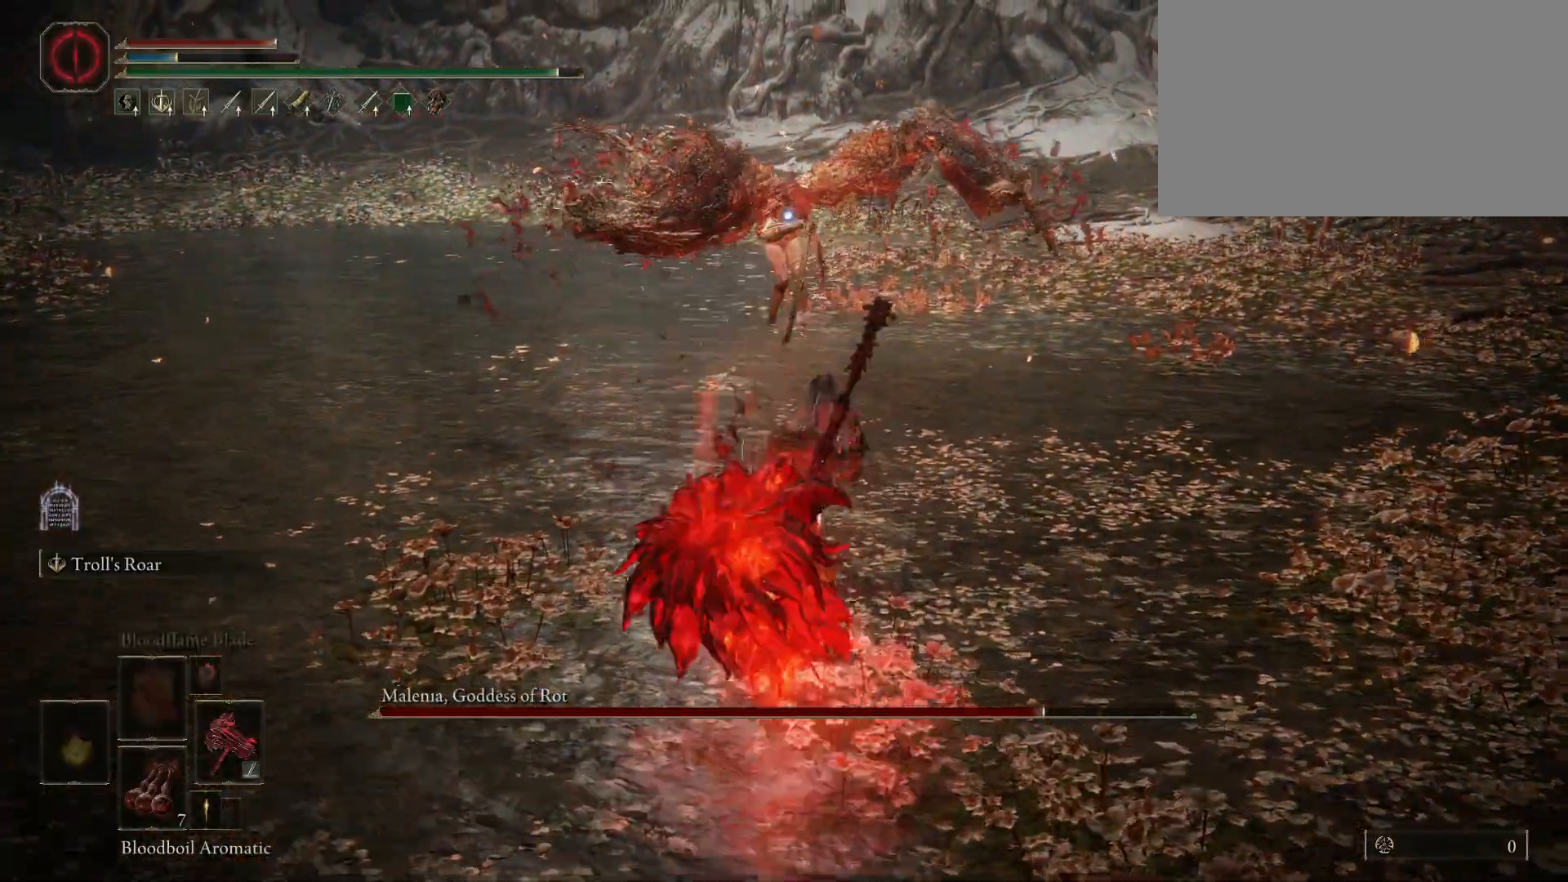
{"keys": ["d", "space", "w"], "mouse": [], "events": [[83, "e", "up"], [283, "d", "down"]]}
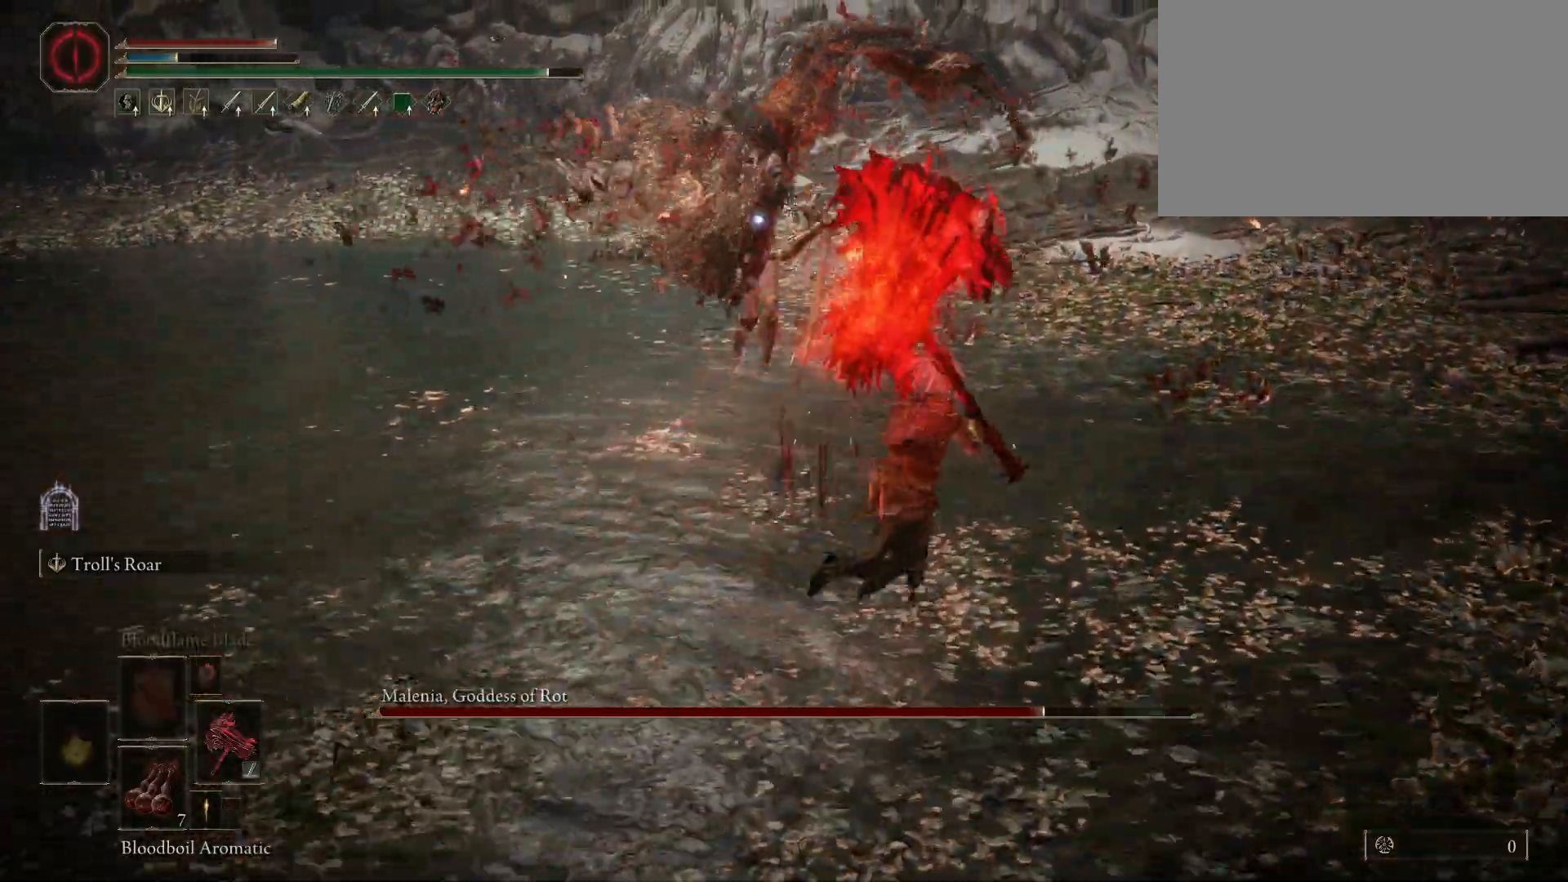
{"keys": ["w"], "mouse": [], "events": [[200, "d", "up"], [483, "space", "up"]]}
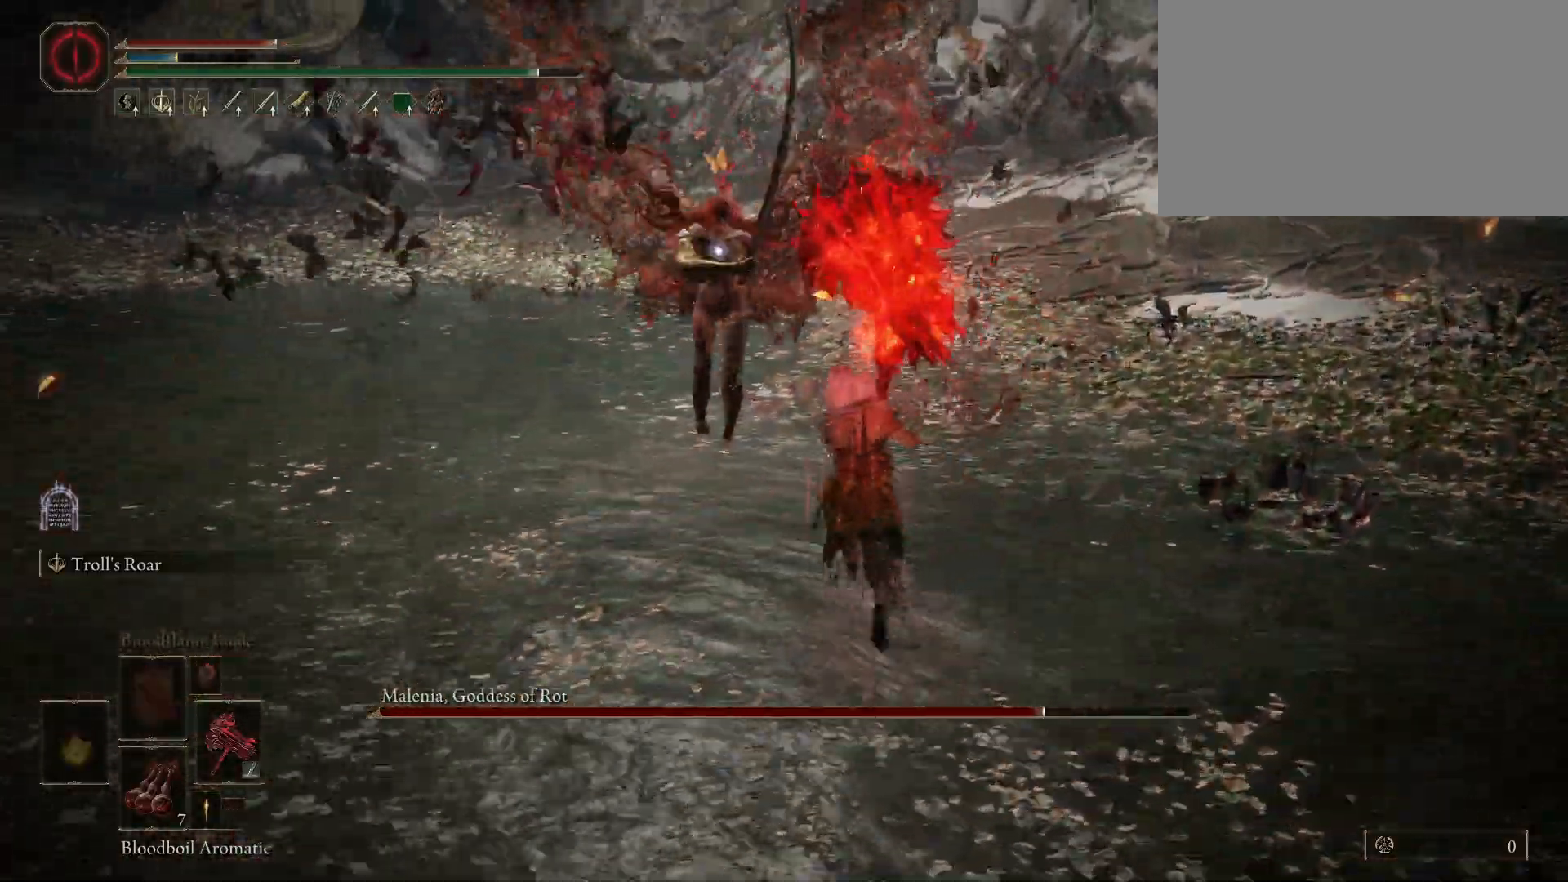
{"keys": [], "mouse": [], "events": [[117, "mouse_left", "down"], [217, "mouse_left", "up"], [350, "w", "up"]]}
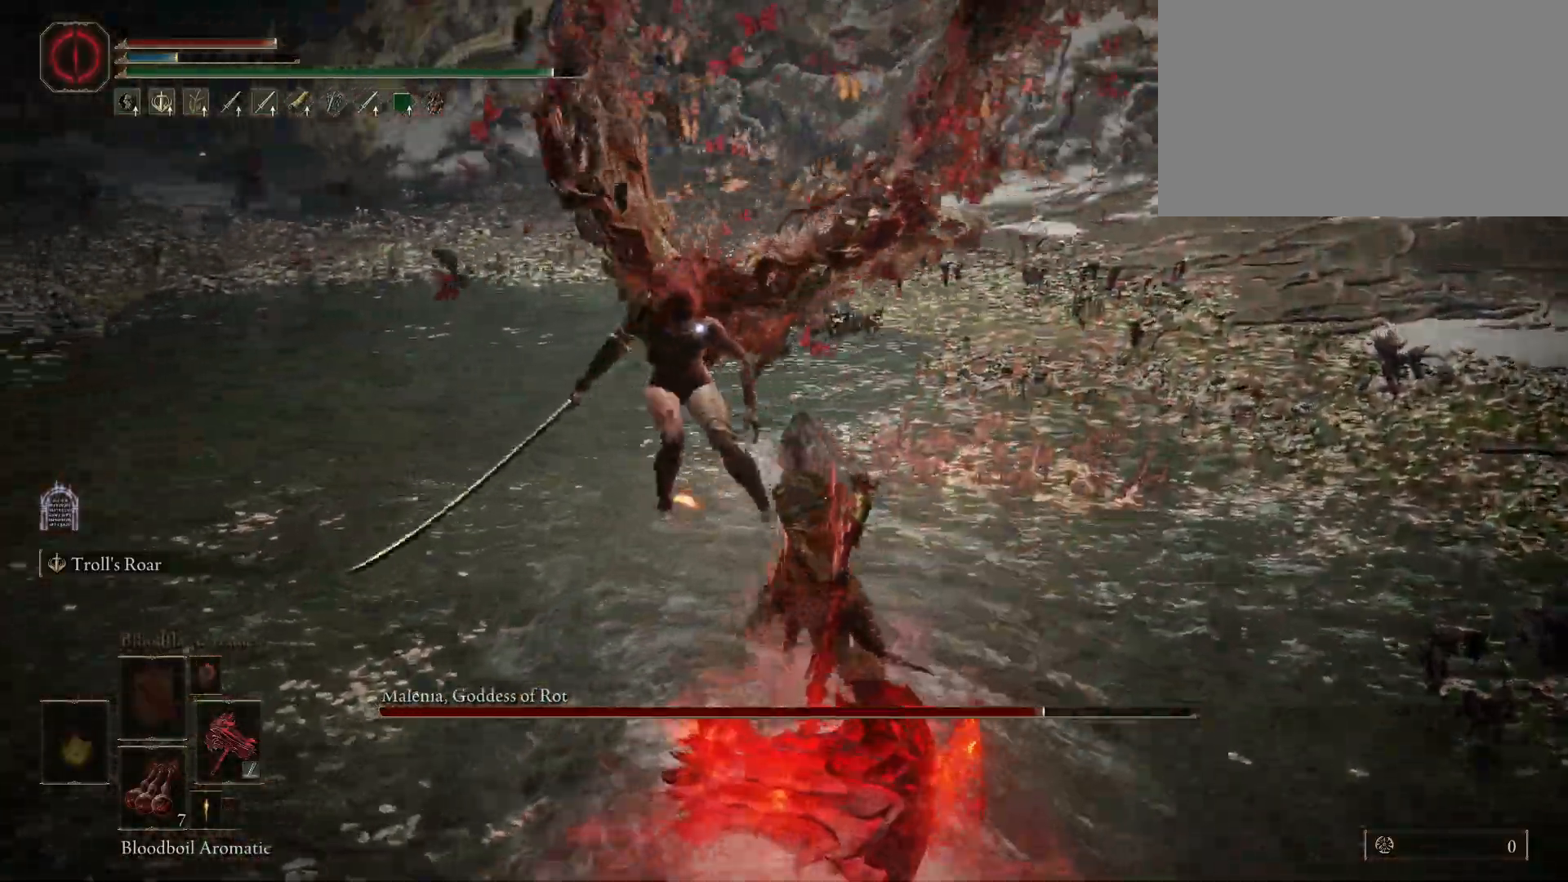
{"keys": [], "mouse": [], "events": []}
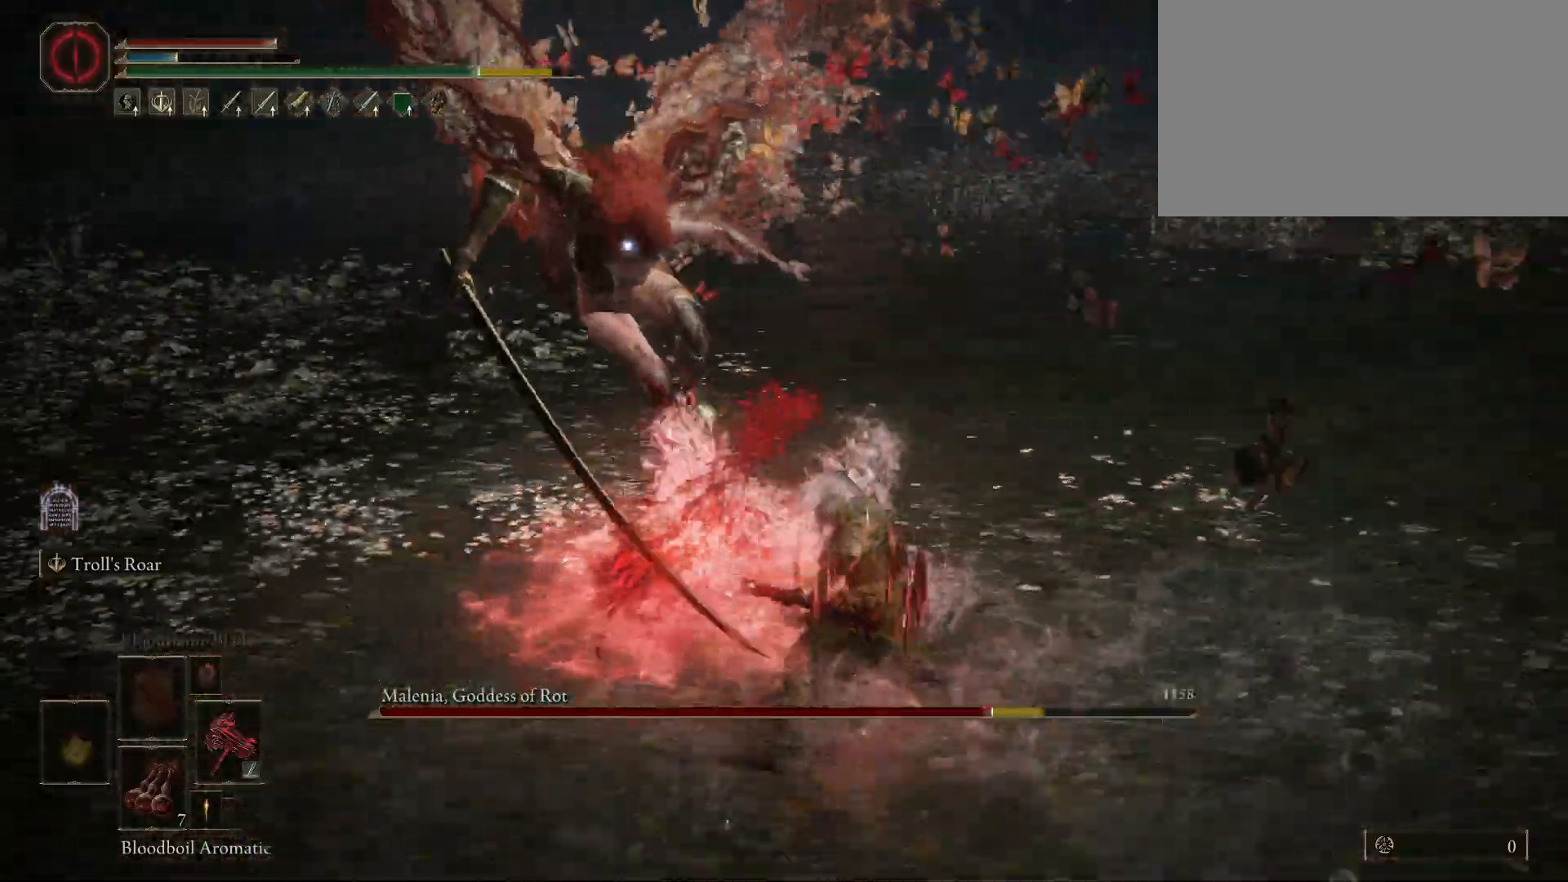
{"keys": ["a", "space", "w"], "mouse": [], "events": [[333, "a", "down"], [333, "w", "down"], [483, "space", "down"]]}
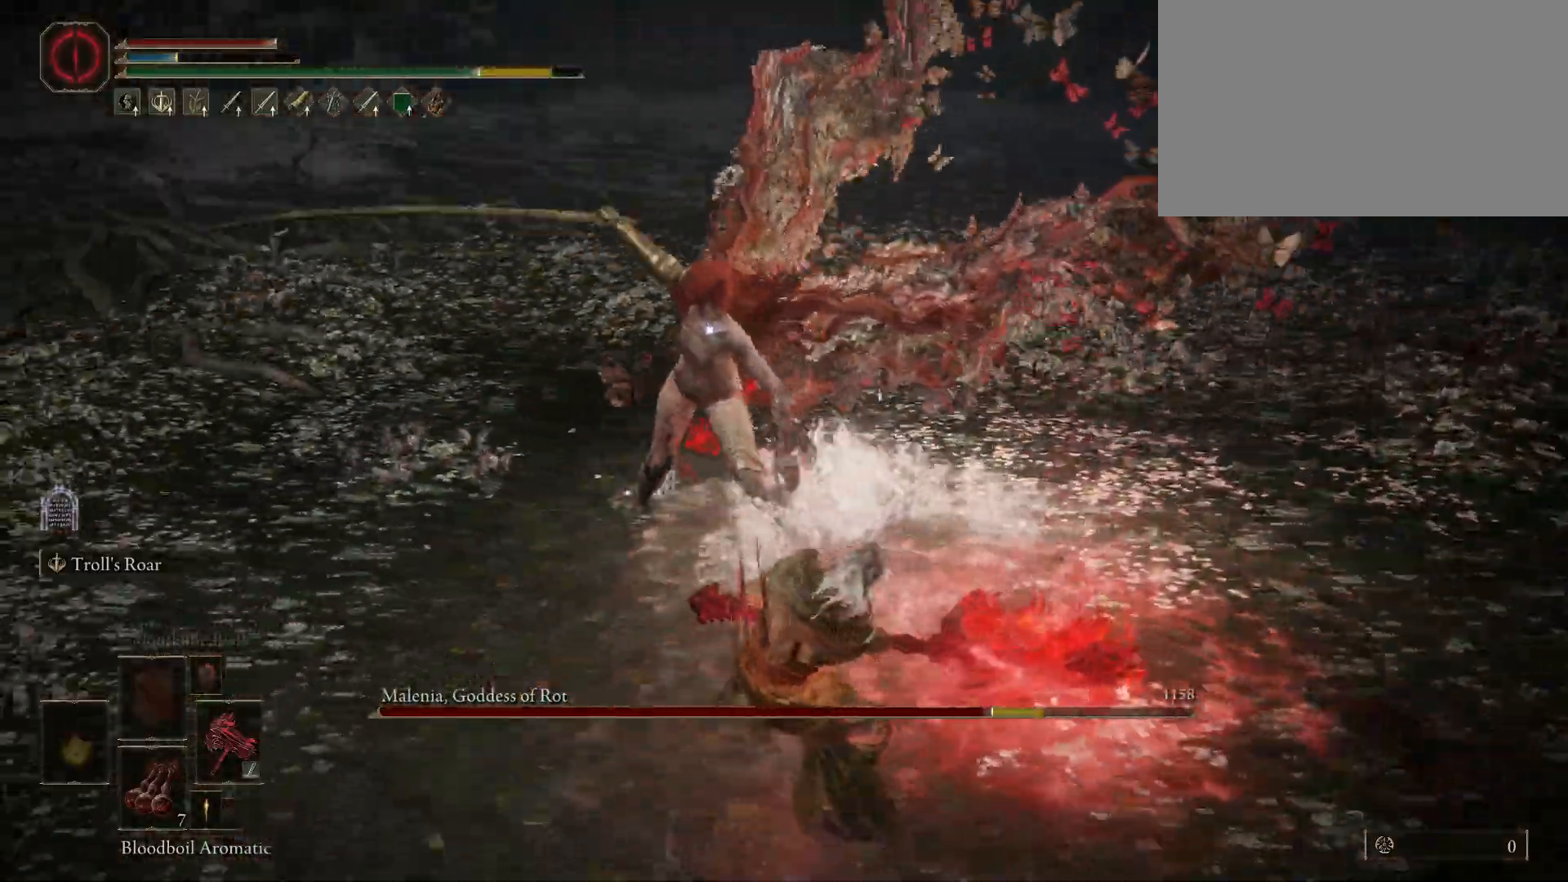
{"keys": ["a", "w"], "mouse": [], "events": [[117, "space", "up"]]}
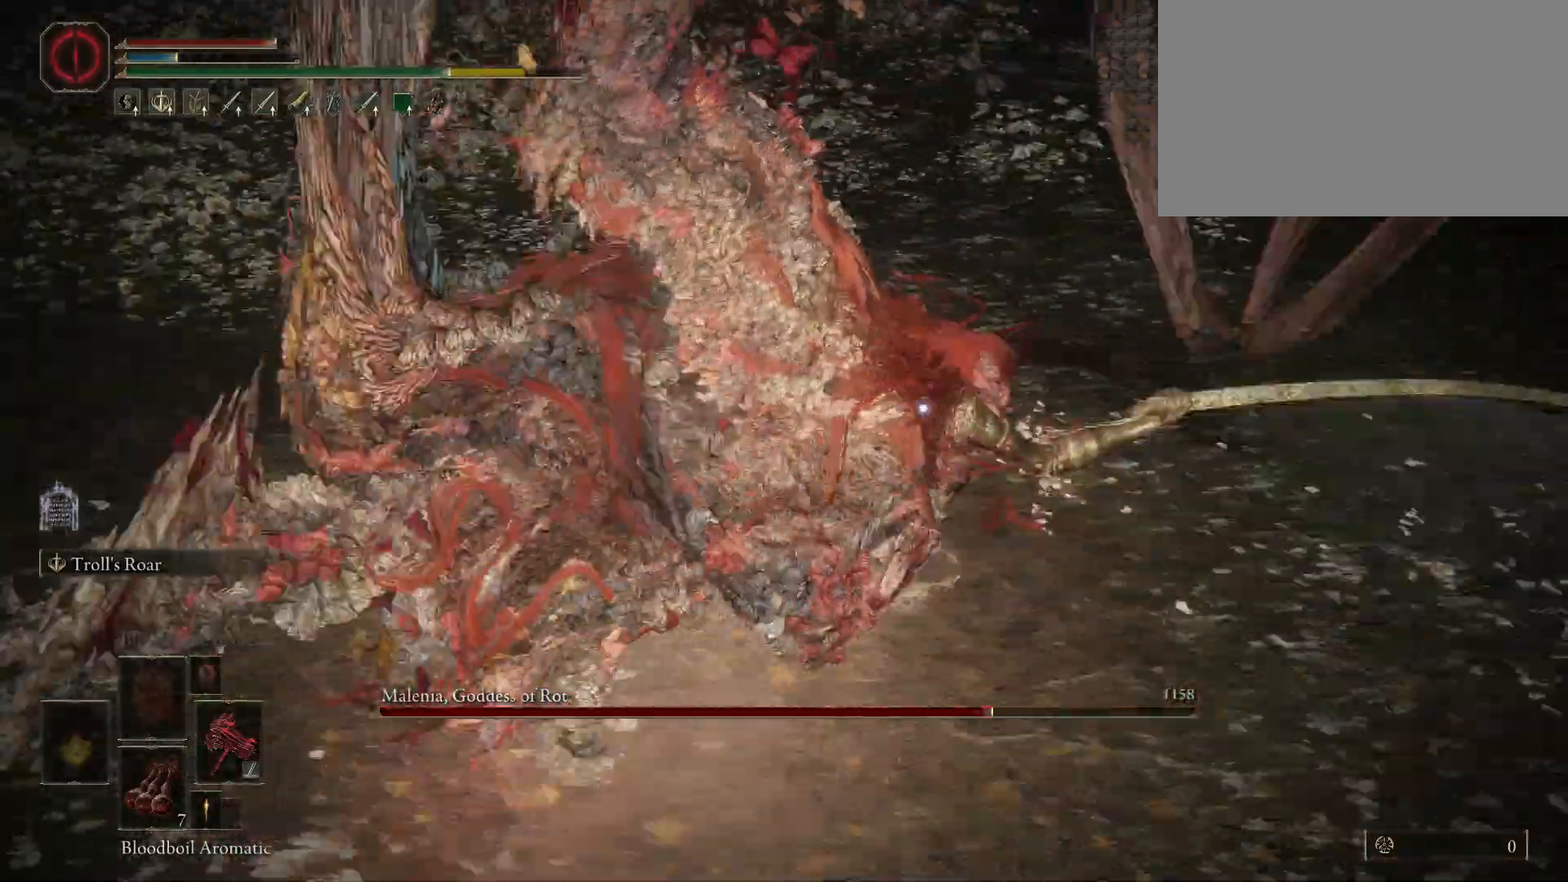
{"keys": ["a"], "mouse": [], "events": [[83, "space", "down"], [267, "space", "up"], [500, "w", "up"]]}
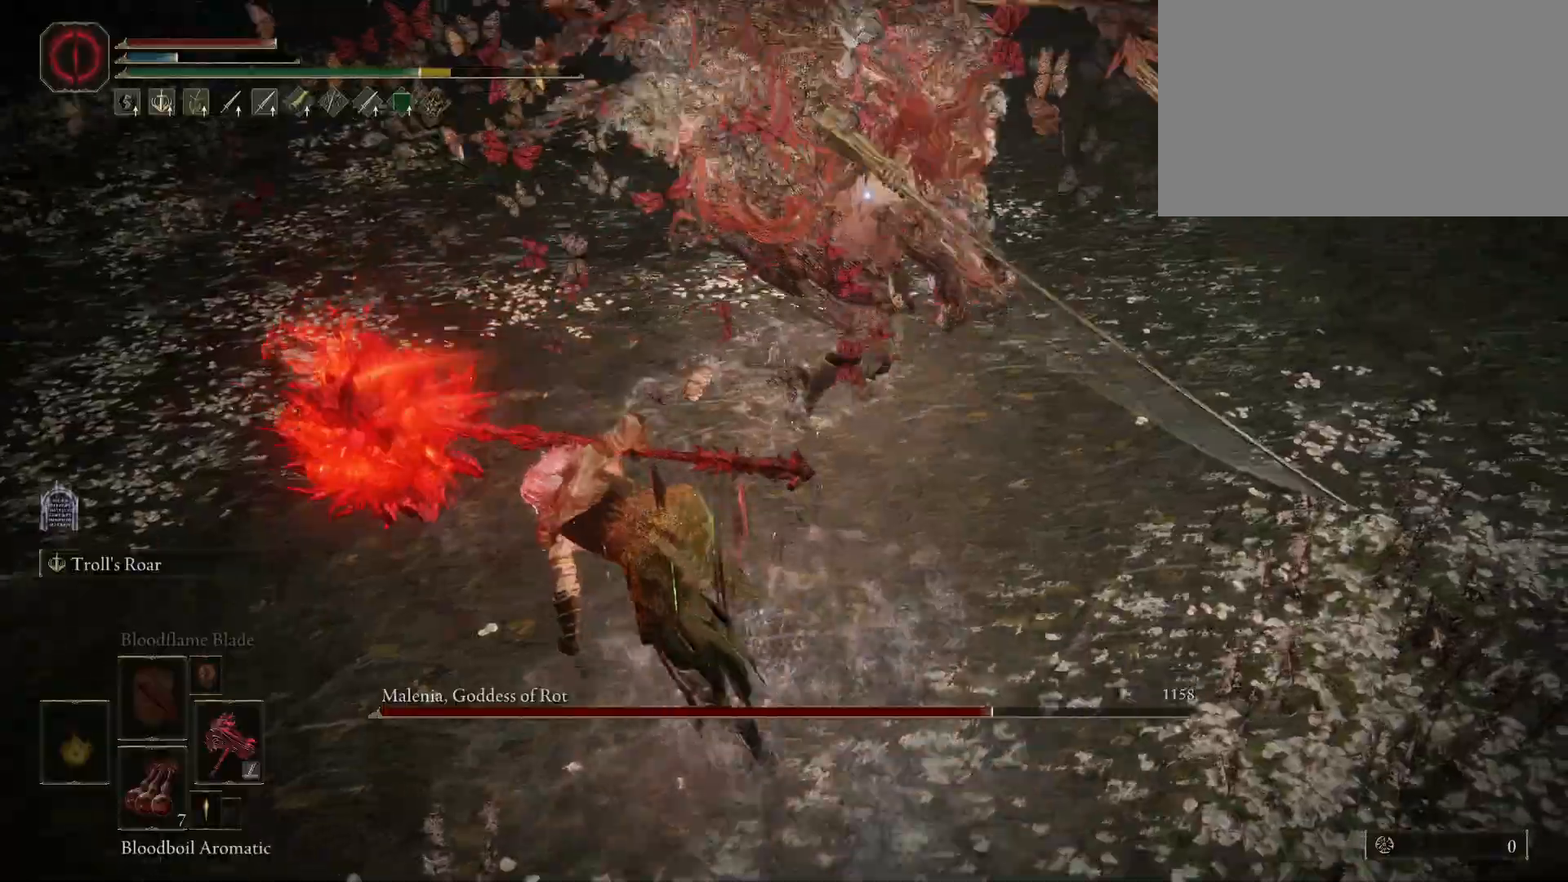
{"keys": ["s"], "mouse": [], "events": [[200, "s", "down"], [233, "a", "up"]]}
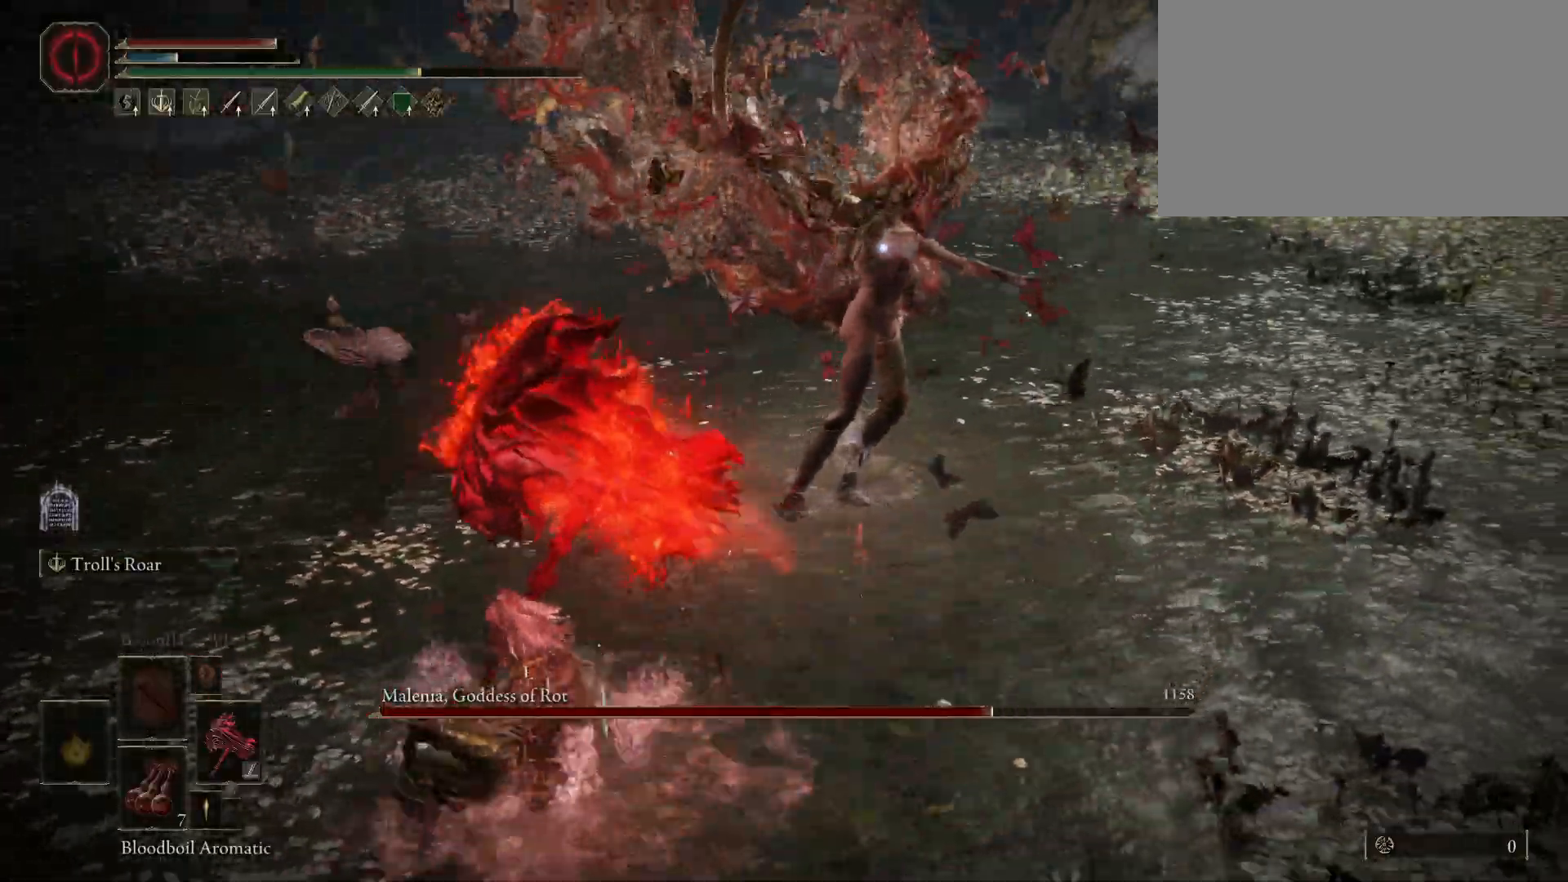
{"keys": ["a", "s"], "mouse": [], "events": [[450, "a", "down"]]}
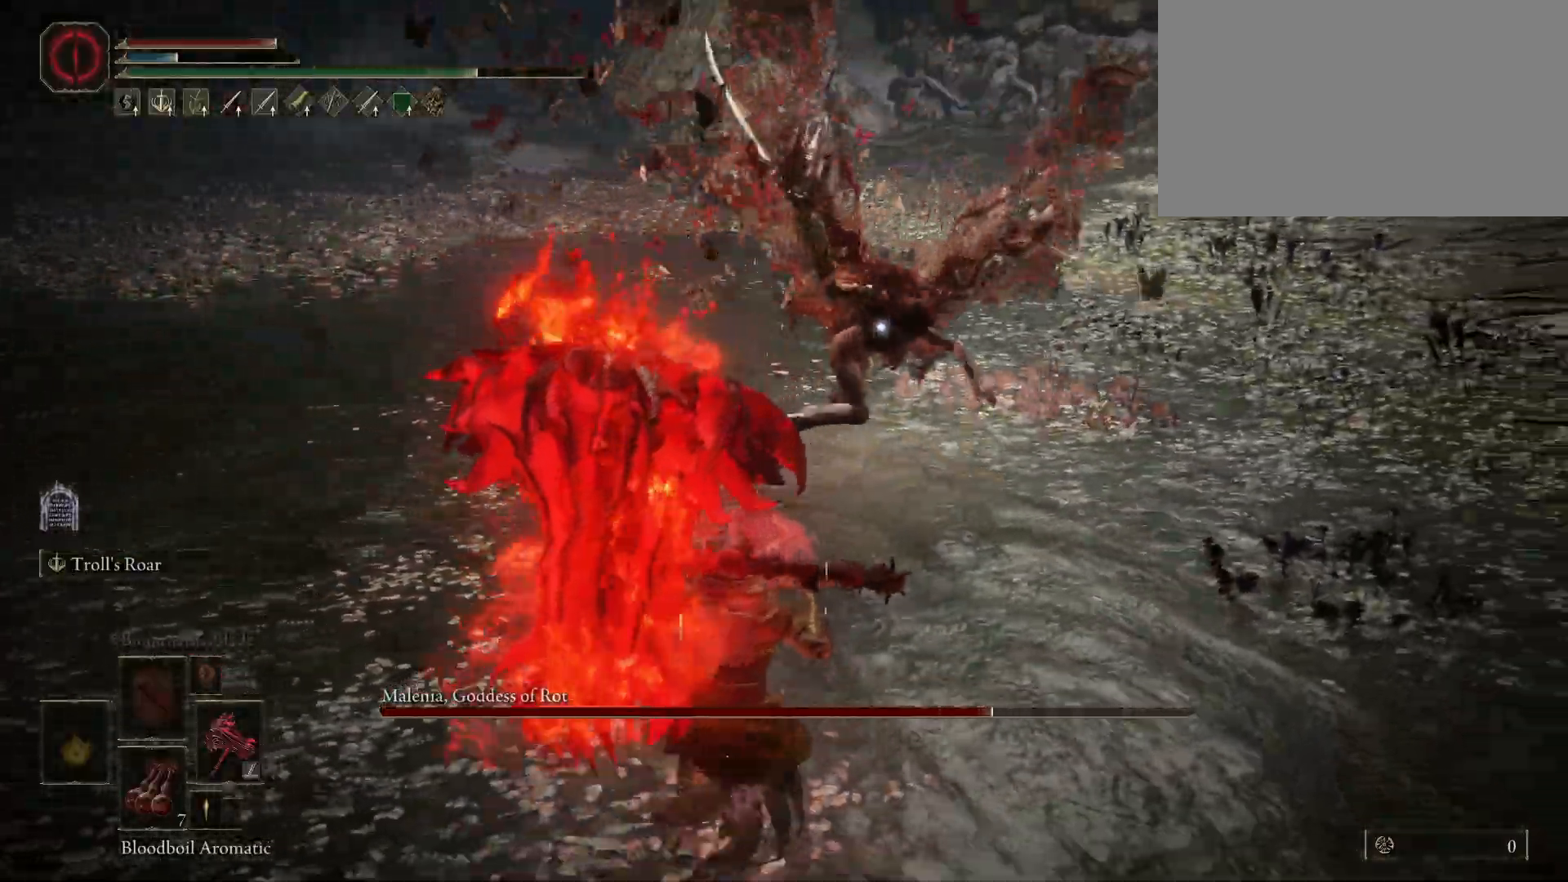
{"keys": ["d", "s", "space"], "mouse": [], "events": [[317, "a", "up"], [317, "d", "down"], [367, "space", "down"]]}
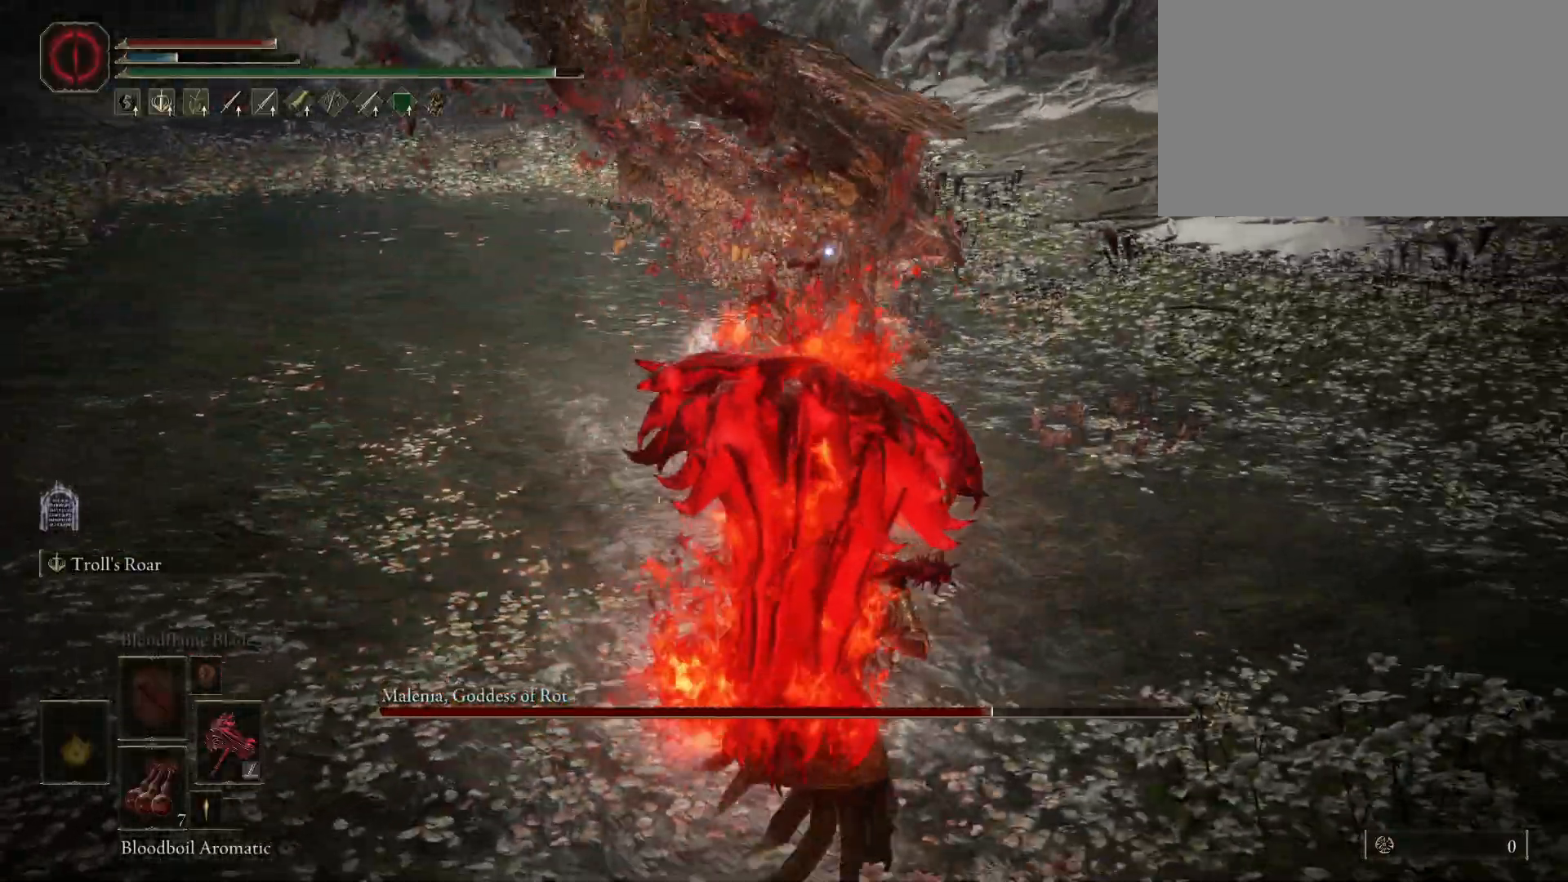
{"keys": ["space", "w"], "mouse": [], "events": [[150, "s", "up"], [333, "w", "down"], [383, "d", "up"]]}
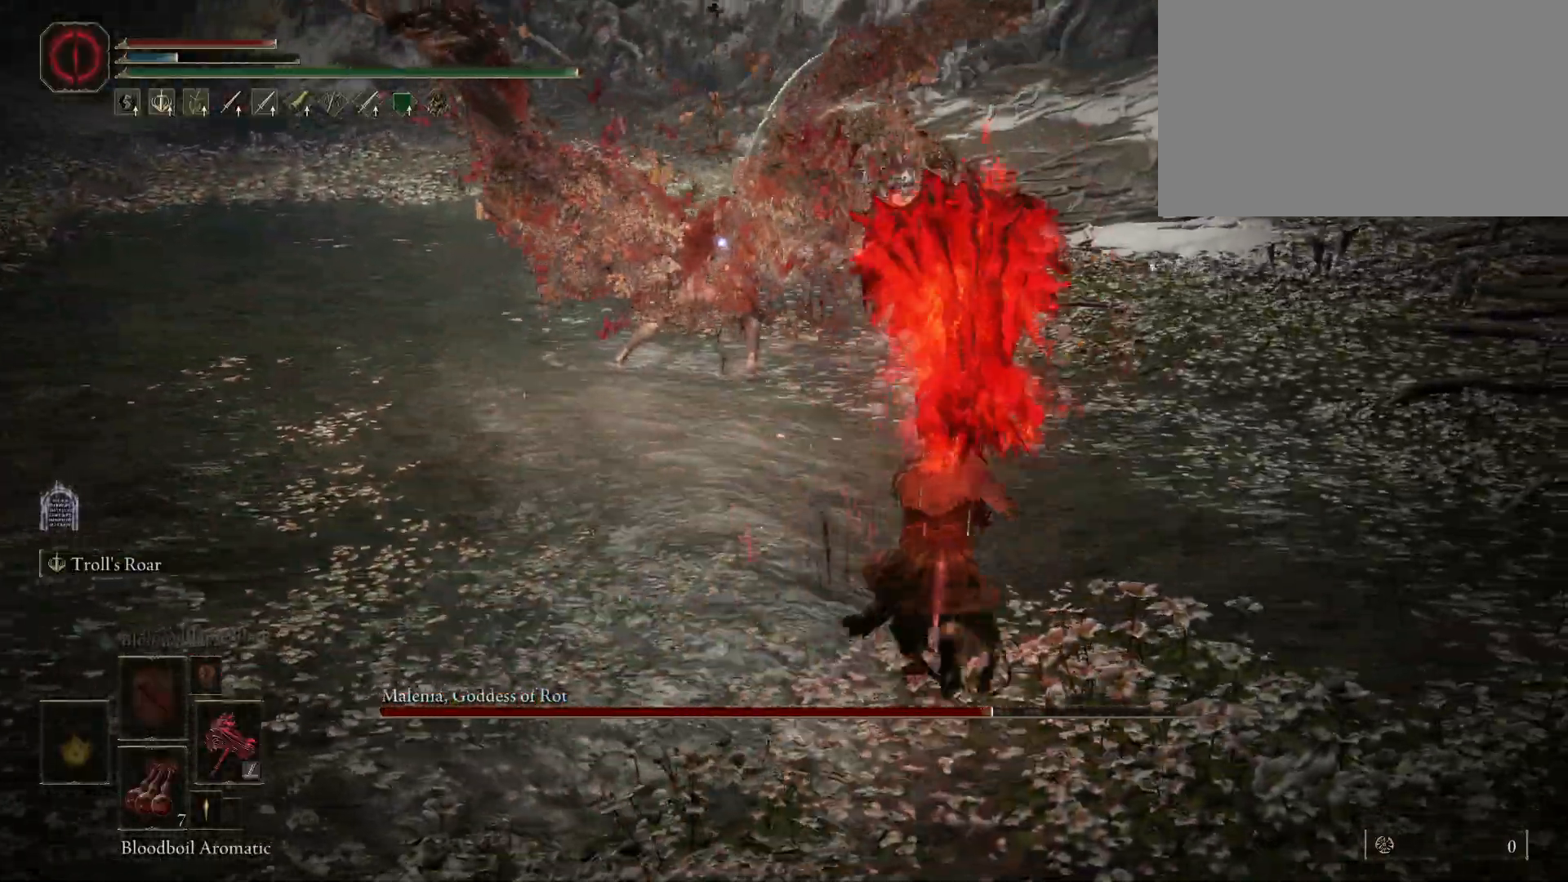
{"keys": ["space", "w"], "mouse": [], "events": [[350, "mouse_left", "down"], [500, "mouse_left", "up"]]}
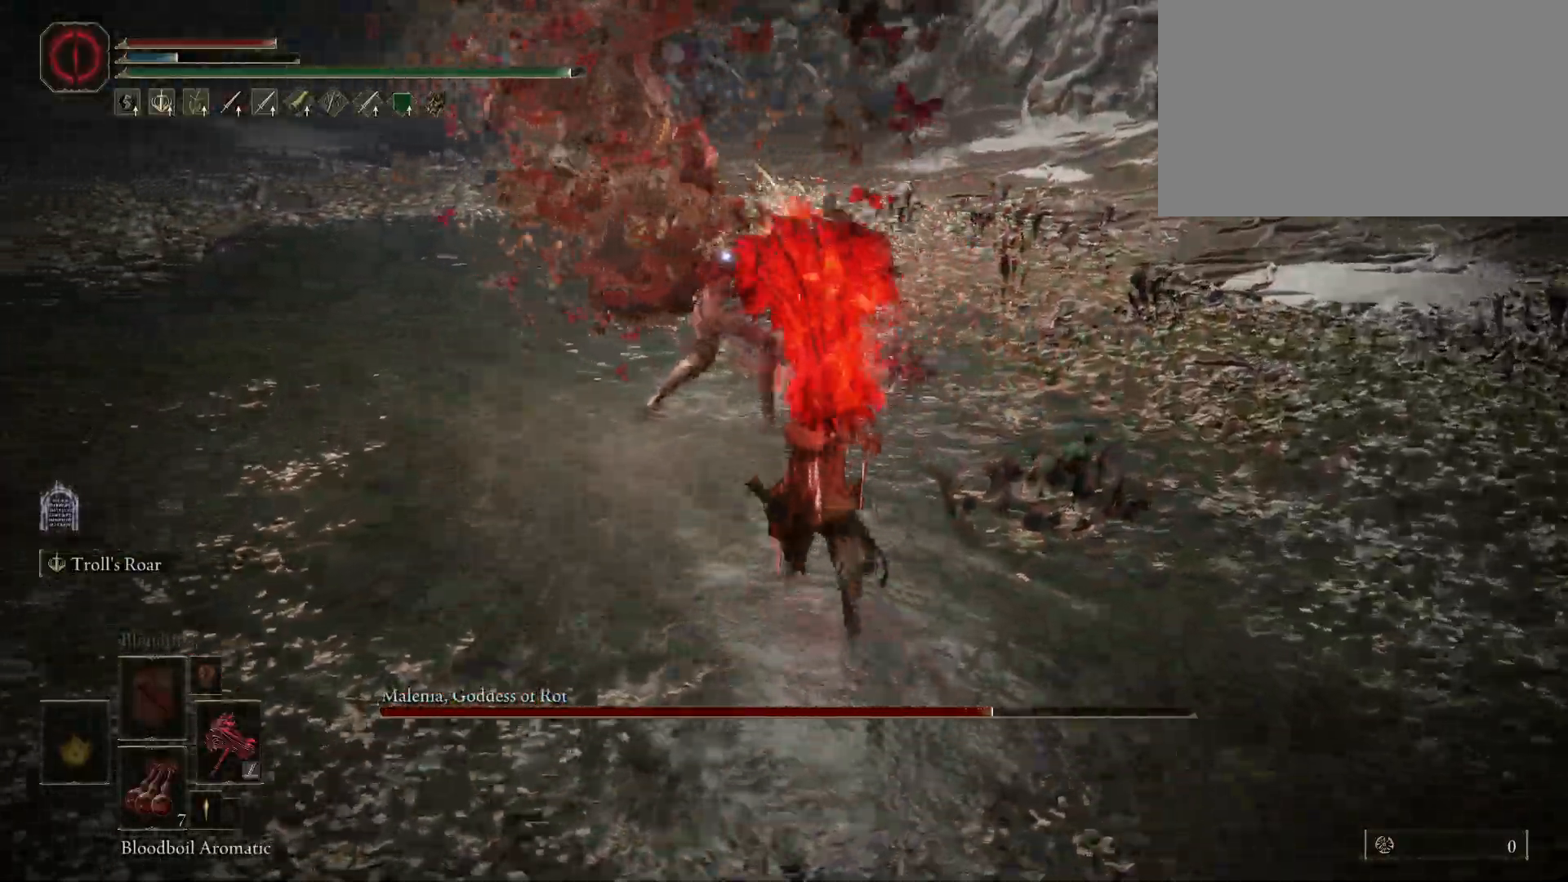
{"keys": [], "mouse": [], "events": [[383, "space", "up"], [467, "w", "up"]]}
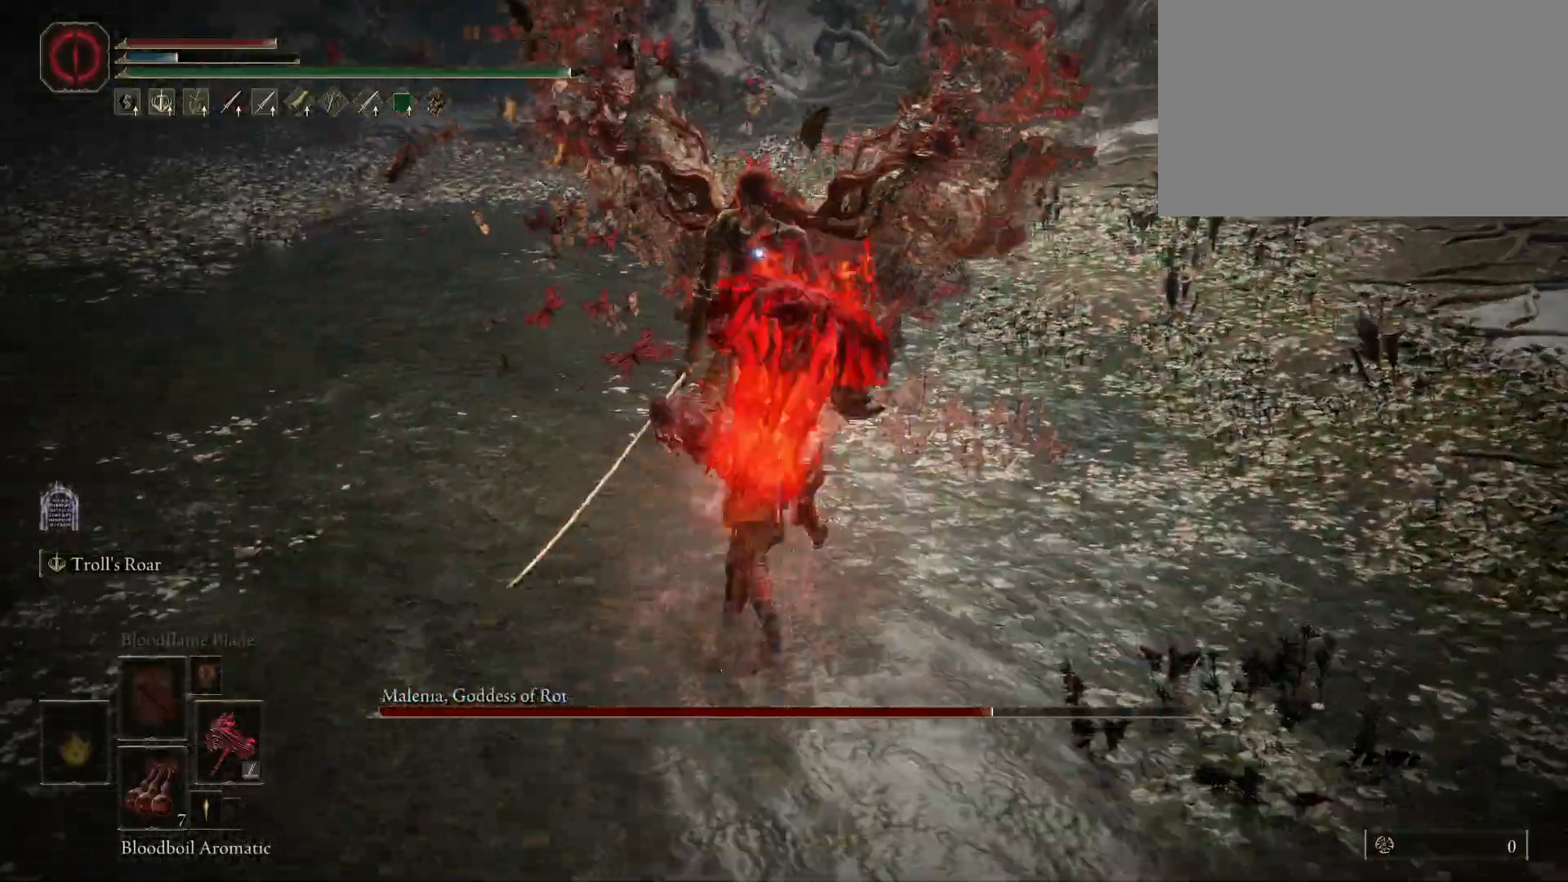
{"keys": [], "mouse": [], "events": []}
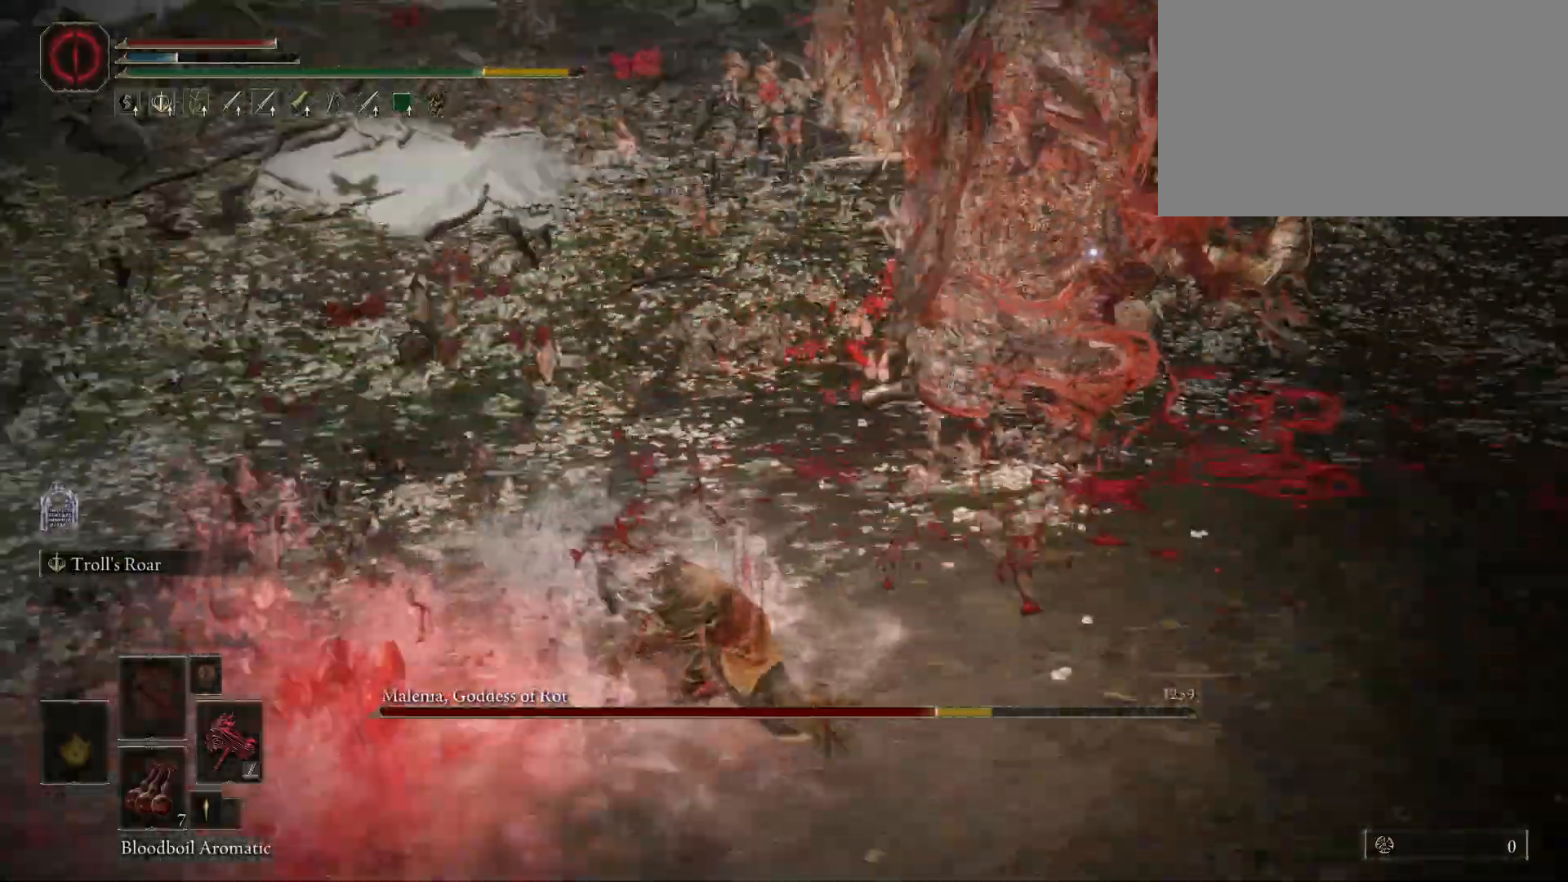
{"keys": ["s"], "mouse": [], "events": [[67, "space", "down"], [117, "s", "down"], [217, "space", "up"]]}
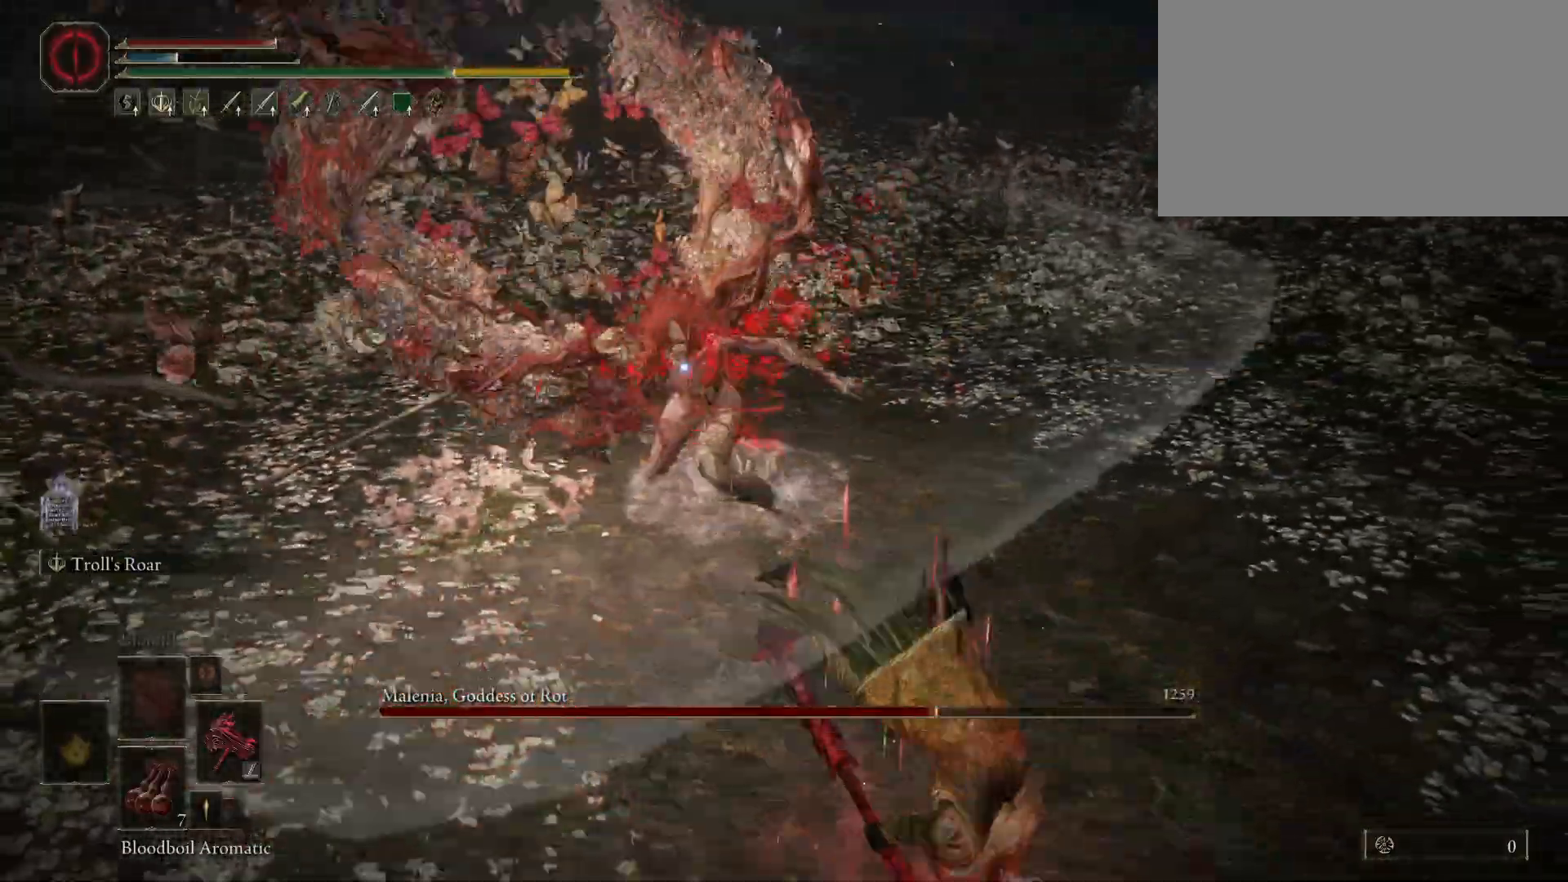
{"keys": ["s"], "mouse": [], "events": []}
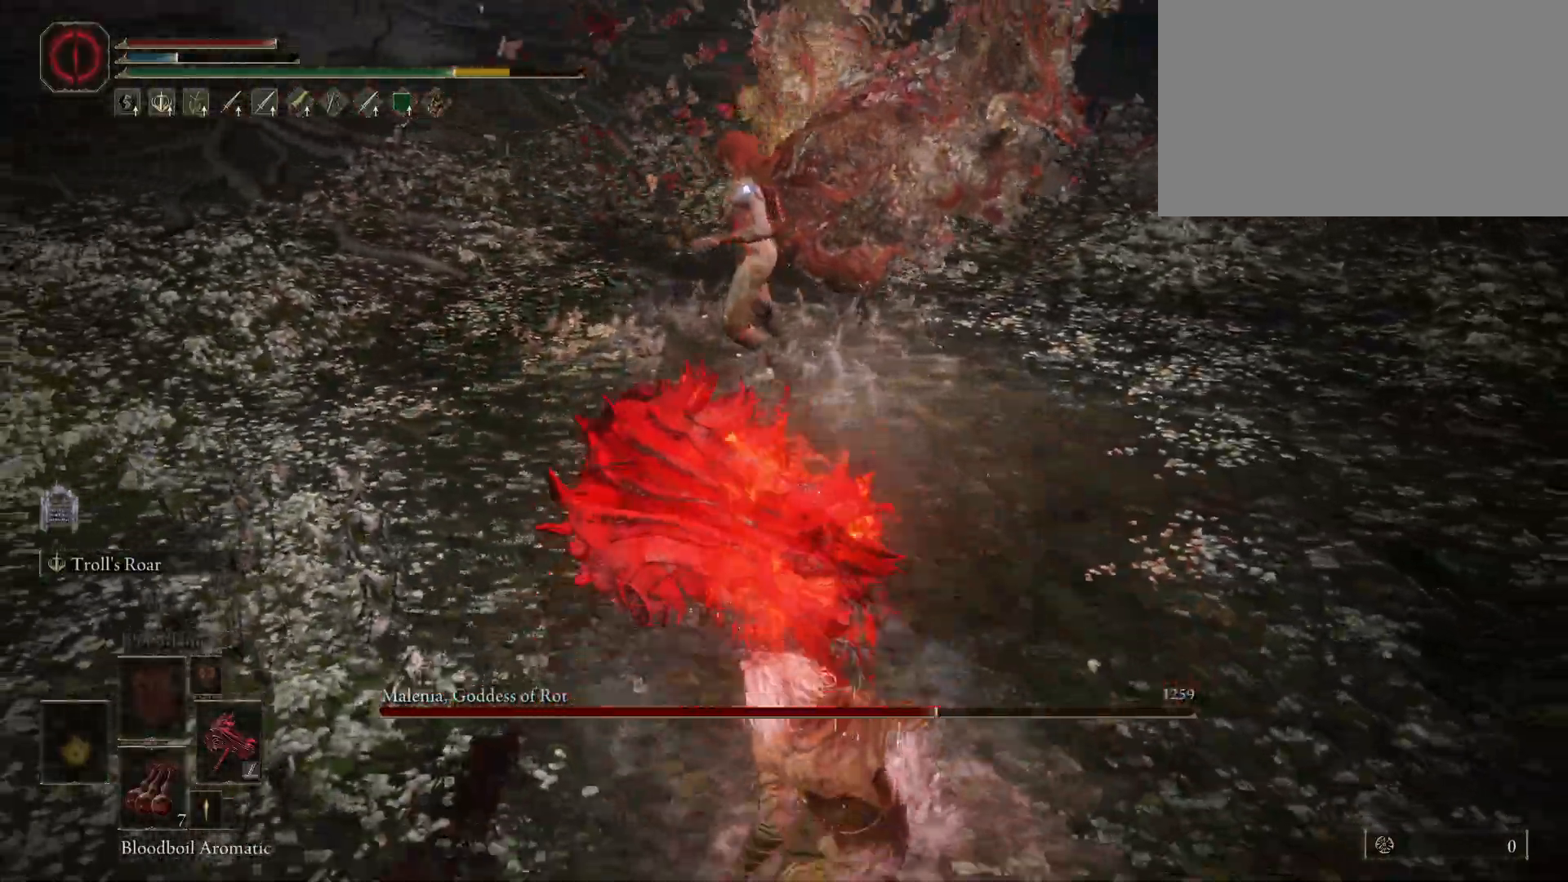
{"keys": ["d", "s"], "mouse": [], "events": [[100, "d", "down"]]}
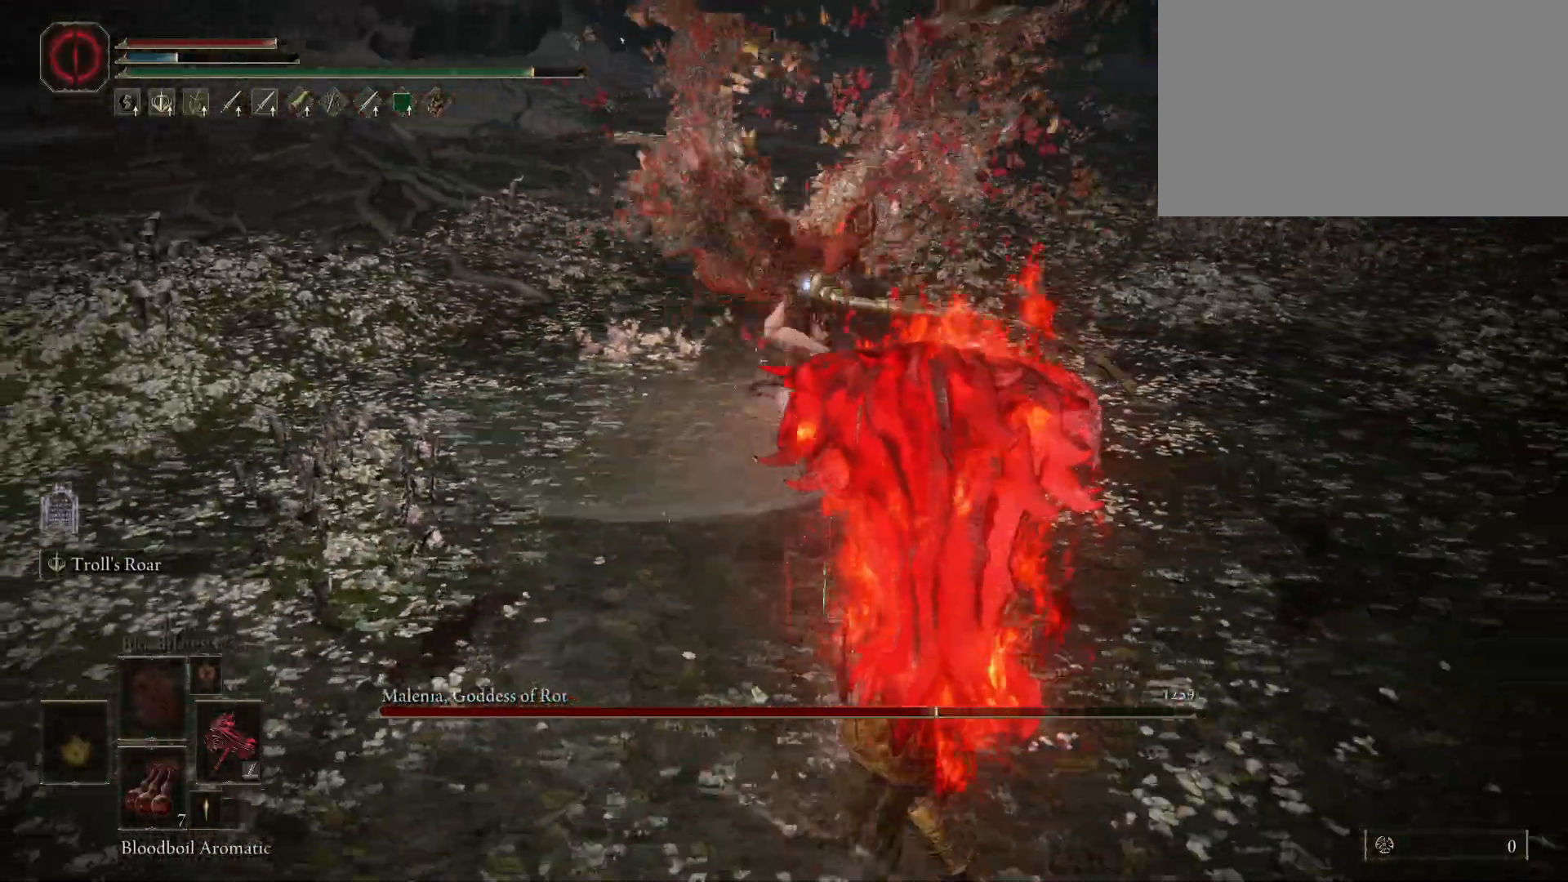
{"keys": ["d", "s"], "mouse": [], "events": []}
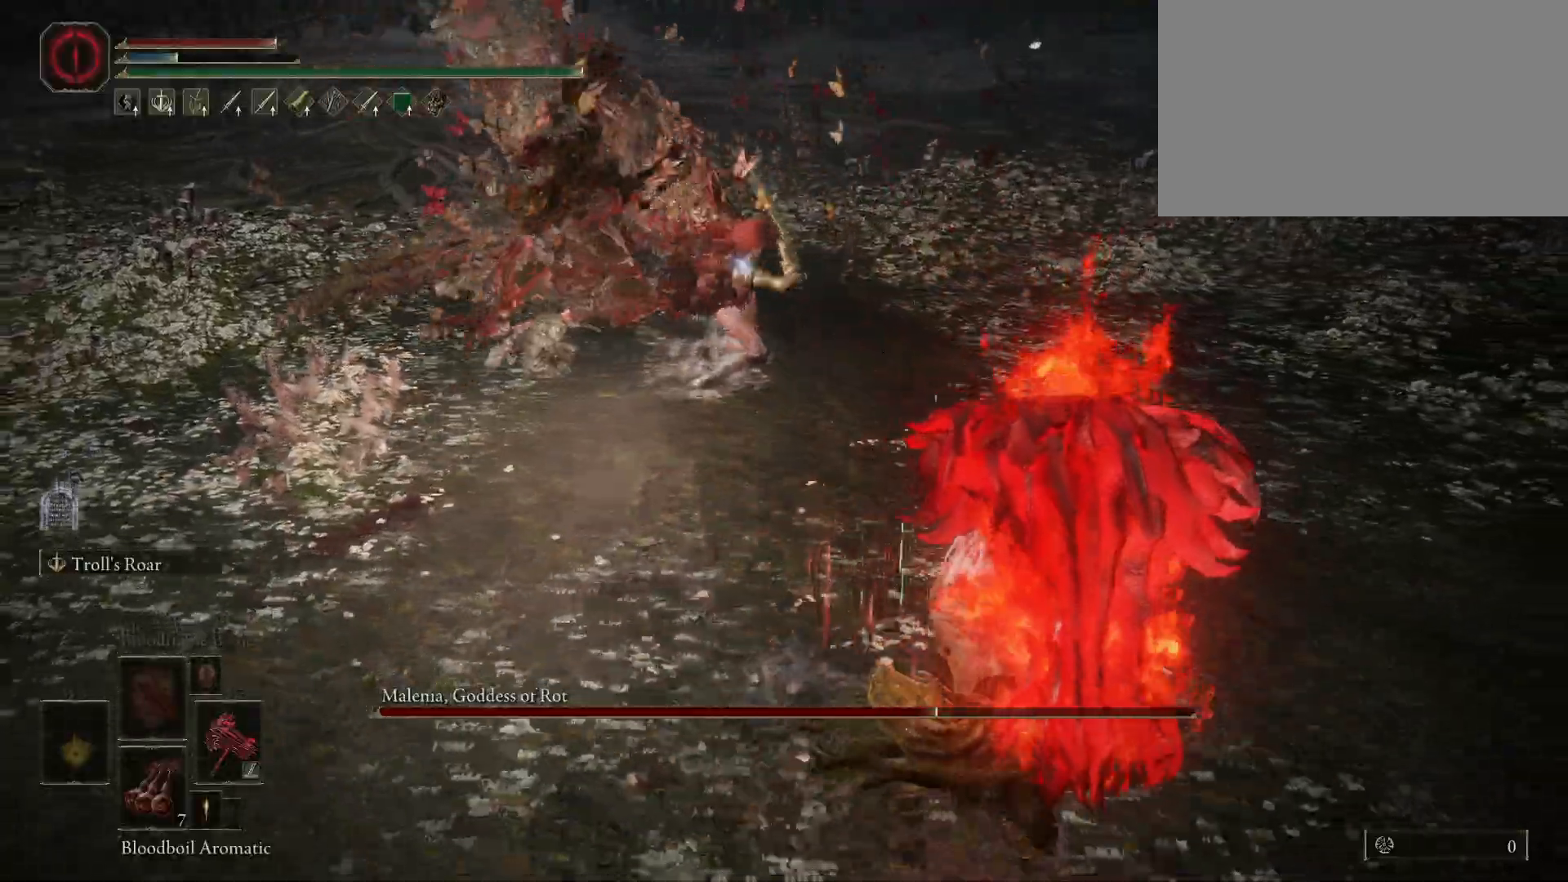
{"keys": ["d", "s"], "mouse": [], "events": []}
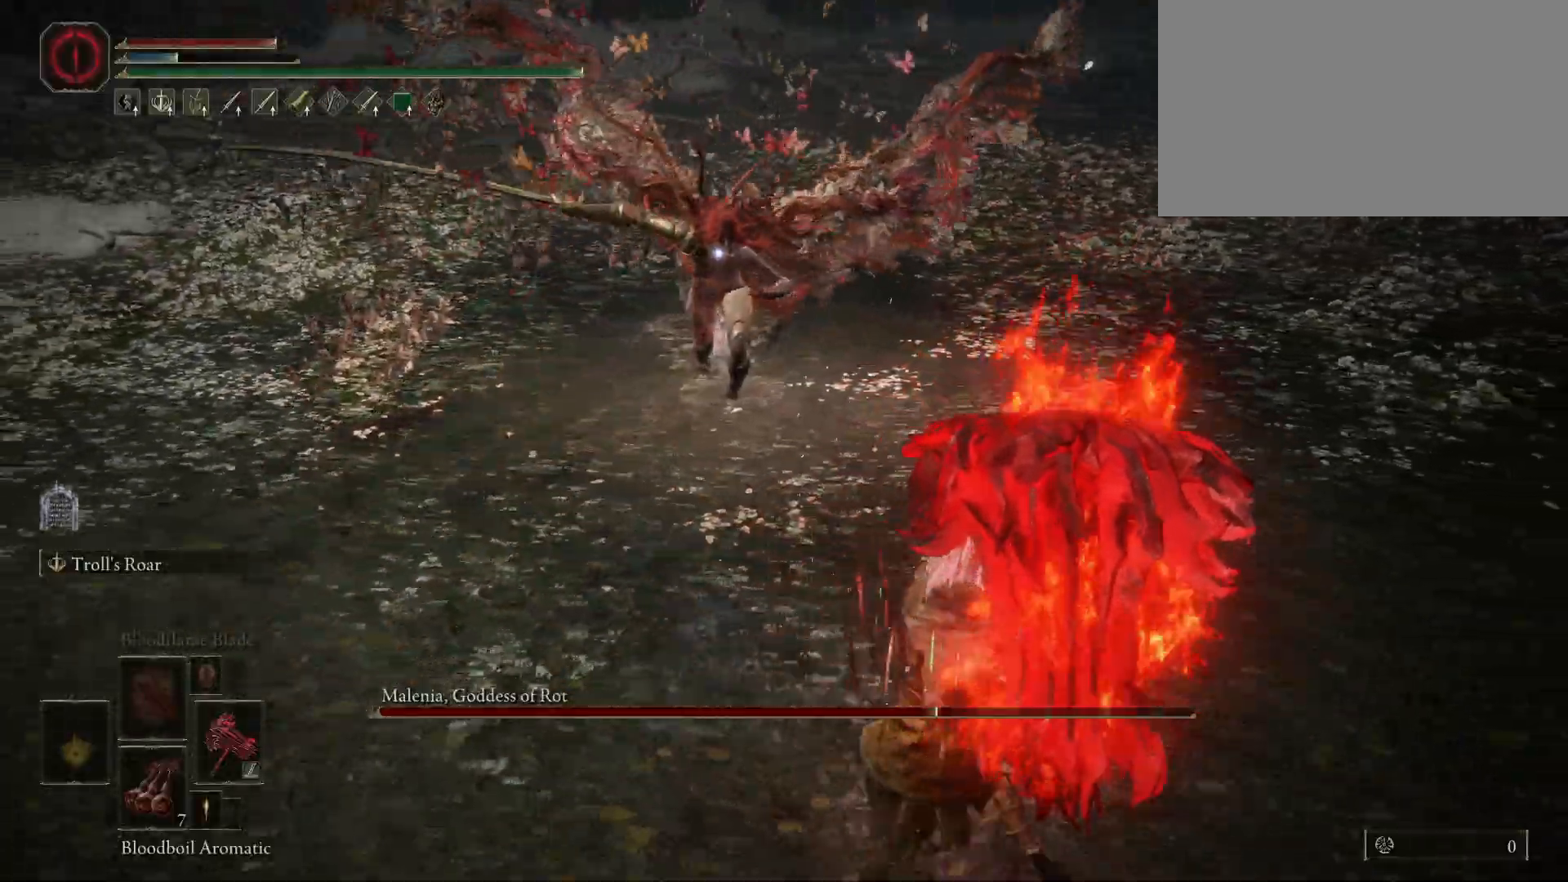
{"keys": ["a"], "mouse": [], "events": [[150, "a", "down"], [250, "d", "up"], [333, "s", "up"]]}
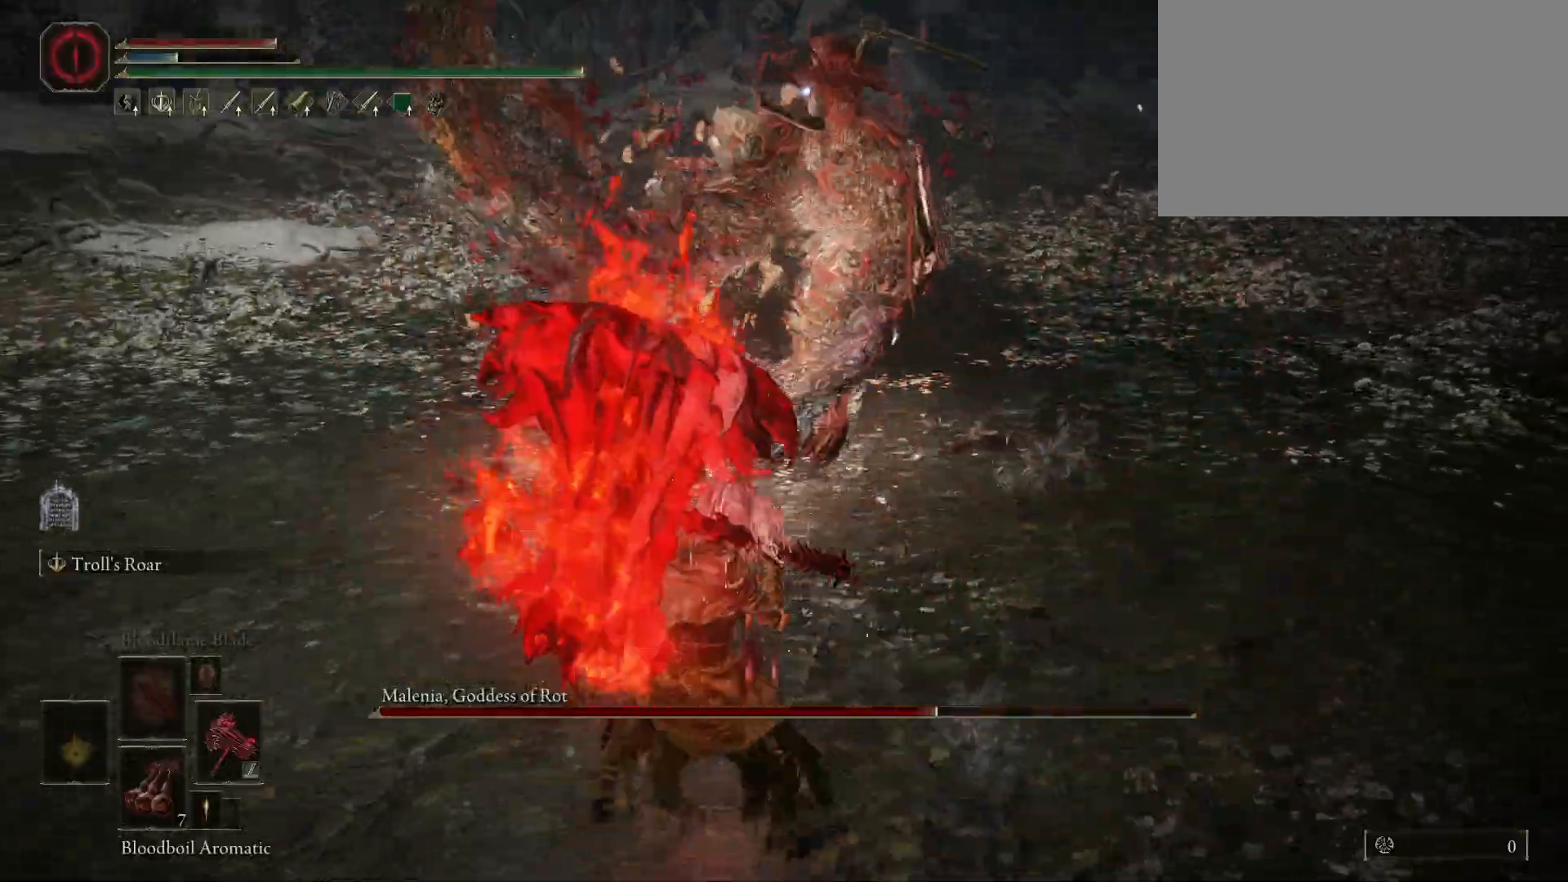
{"keys": ["a", "w"], "mouse": [], "events": [[33, "w", "down"], [117, "space", "down"], [317, "space", "up"]]}
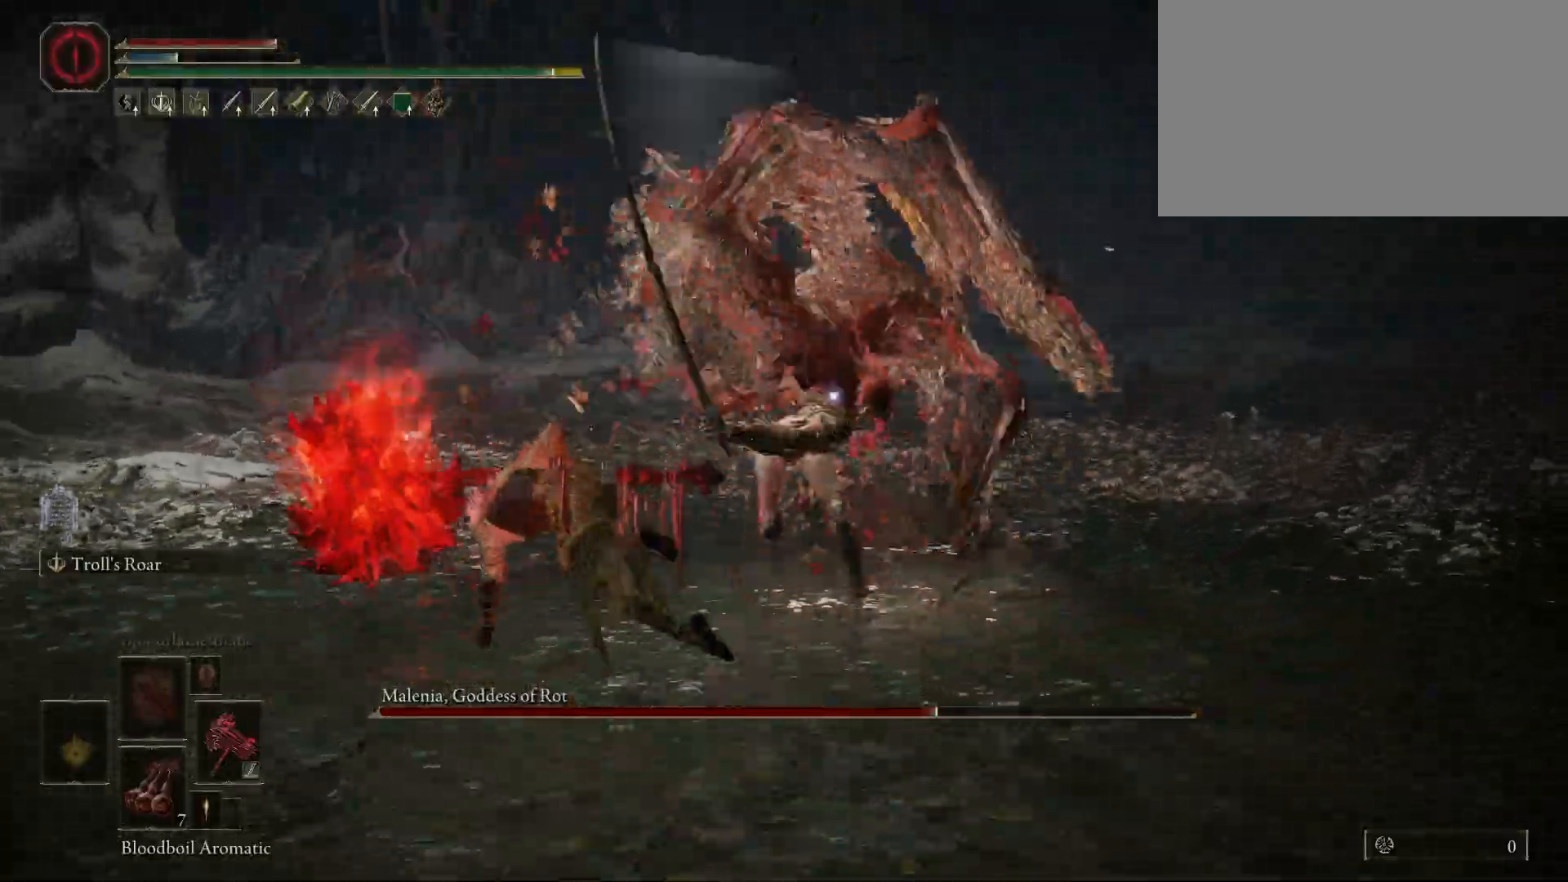
{"keys": ["a", "w"], "mouse": [], "events": []}
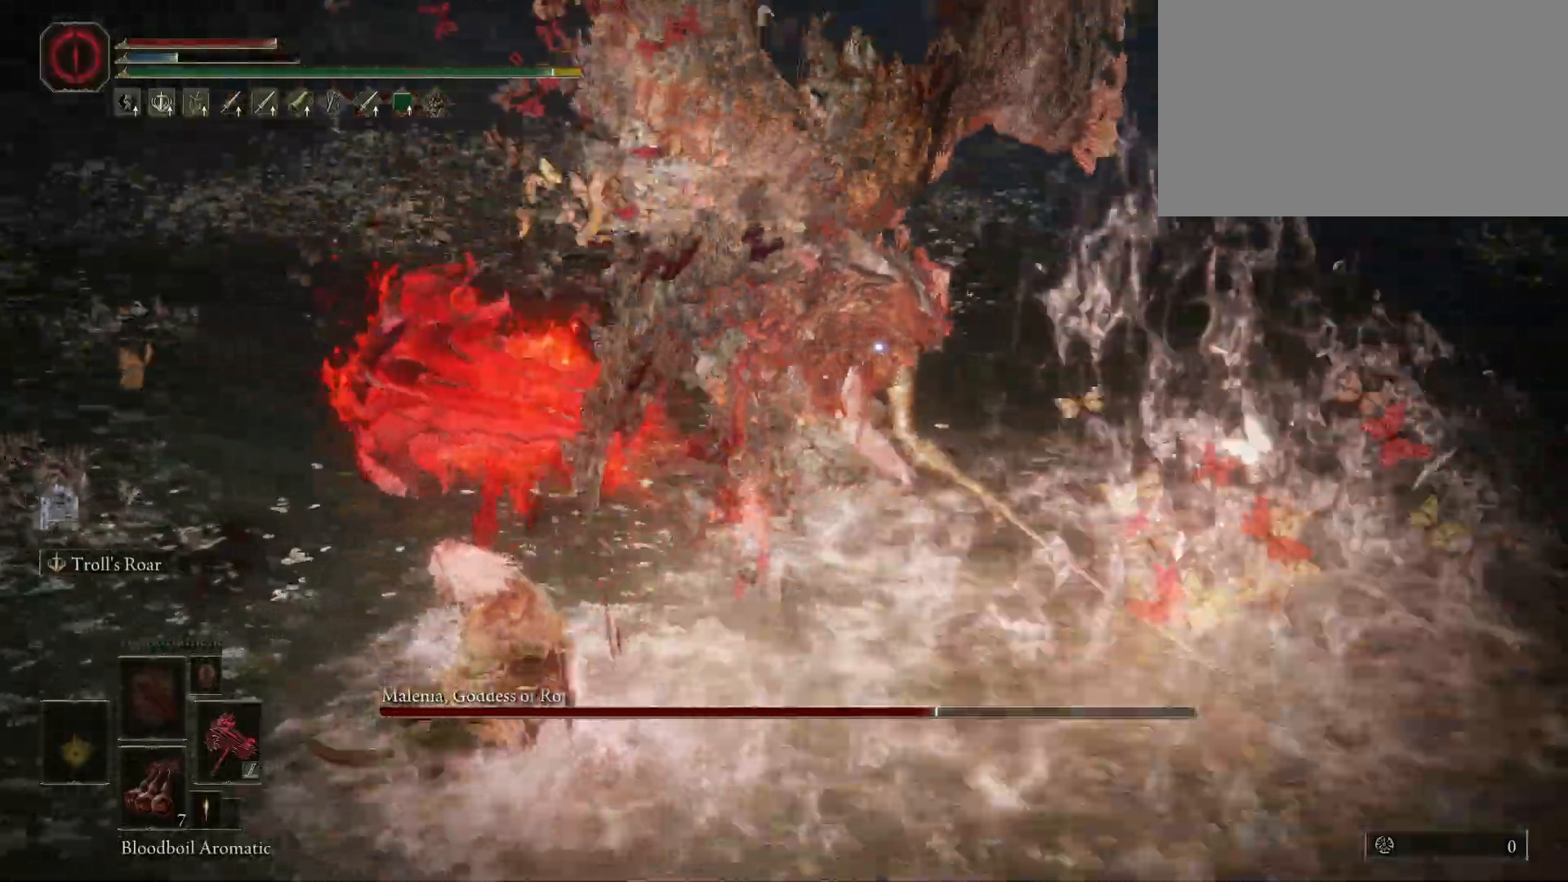
{"keys": ["a", "w"], "mouse": [], "events": []}
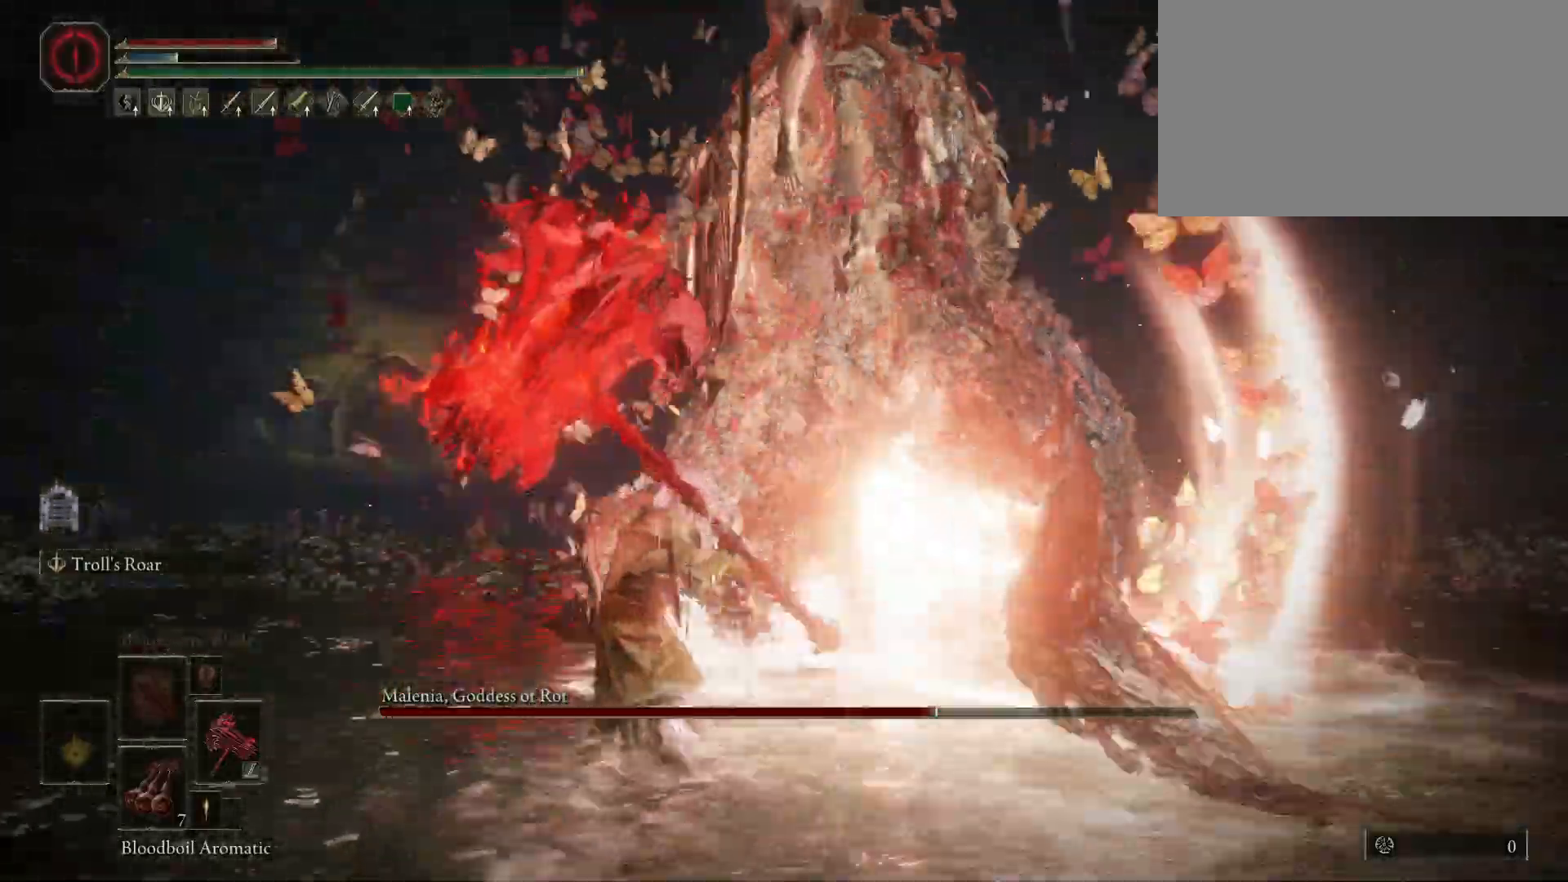
{"keys": [], "mouse": [], "events": [[117, "a", "up"], [117, "w", "up"]]}
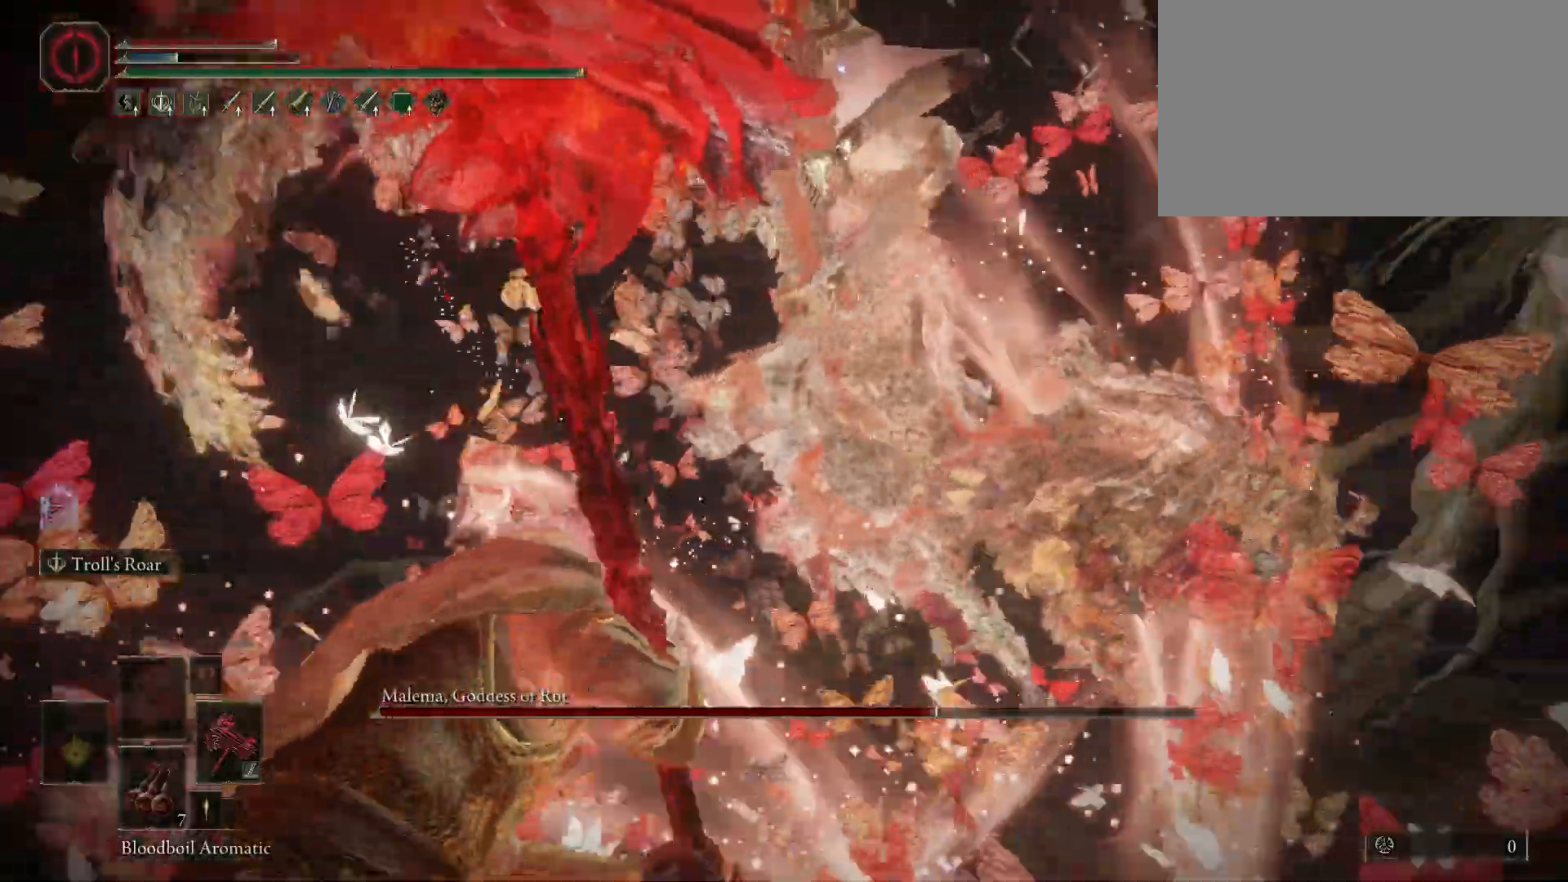
{"keys": [], "mouse": [], "events": []}
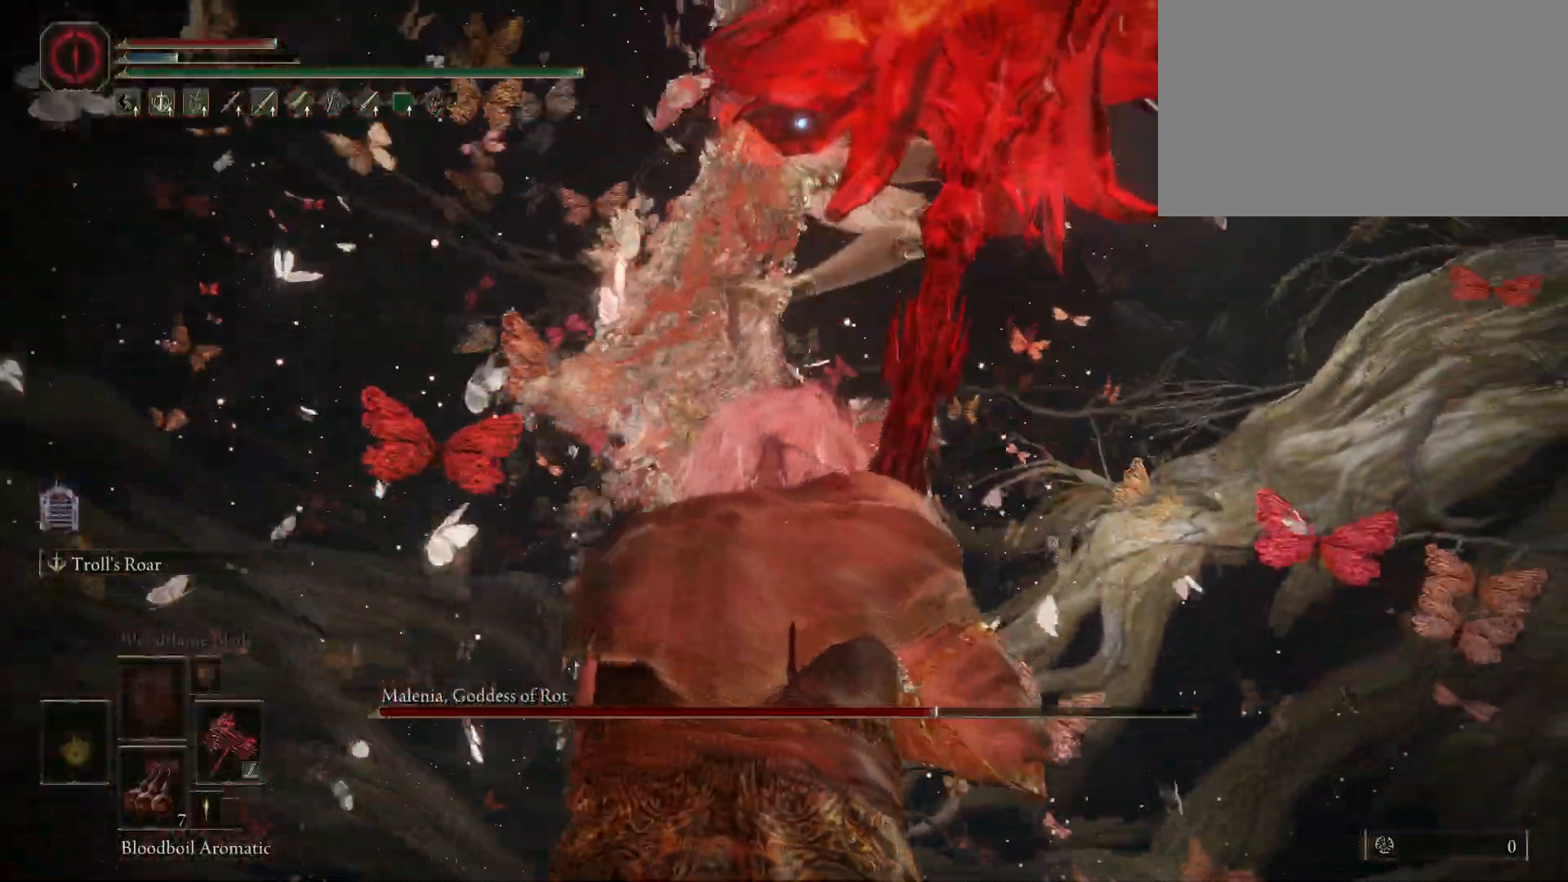
{"keys": ["a", "w"], "mouse": [], "events": [[50, "w", "down"], [150, "a", "down"], [150, "space", "down"], [300, "space", "up"]]}
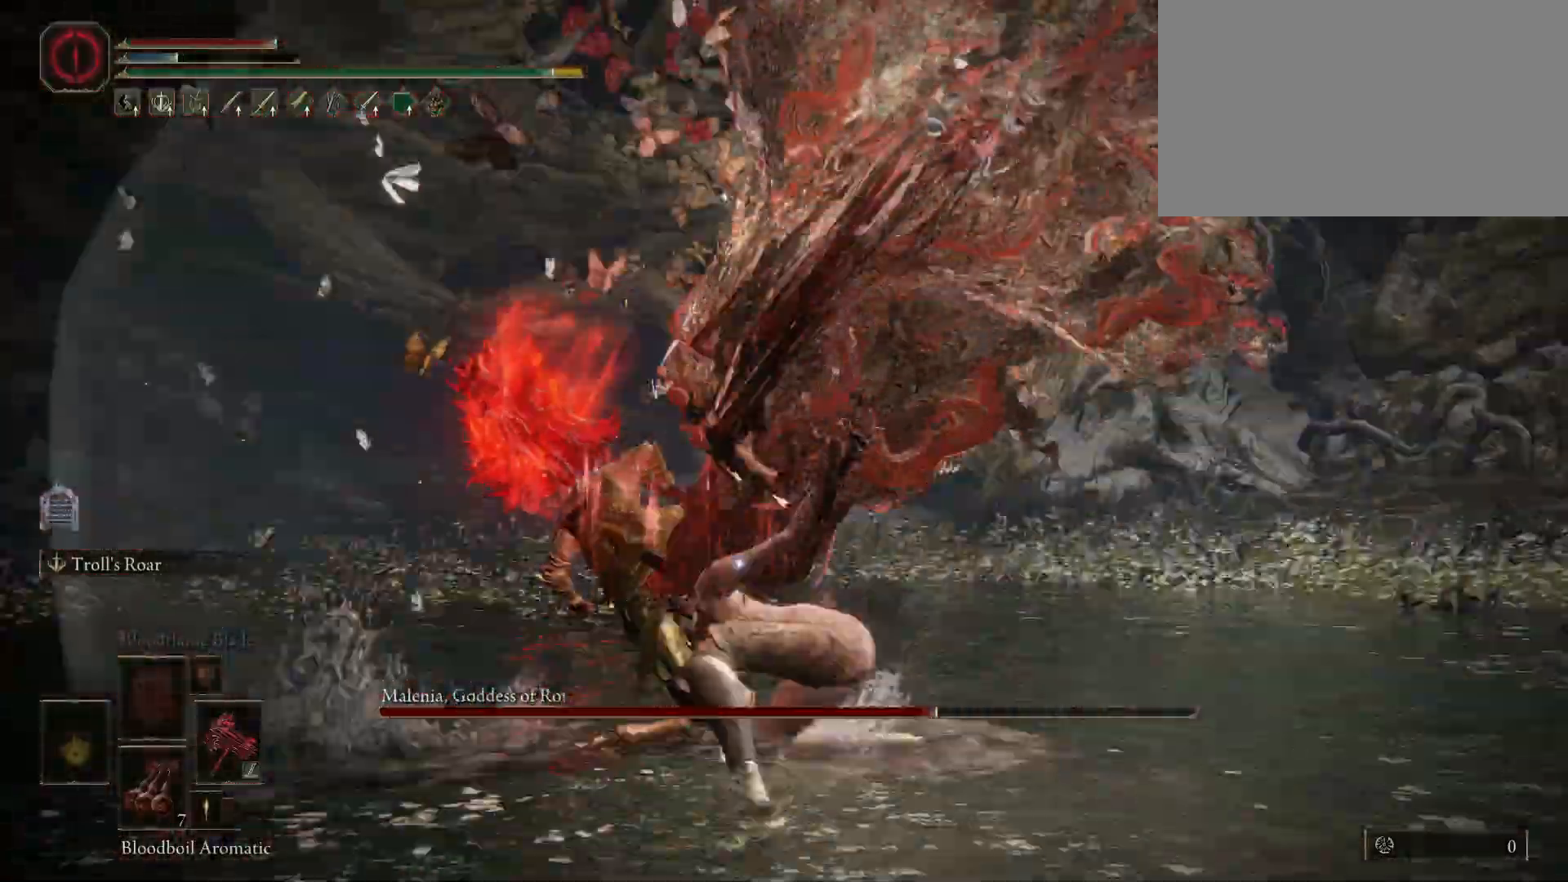
{"keys": ["a", "w"], "mouse": [], "events": []}
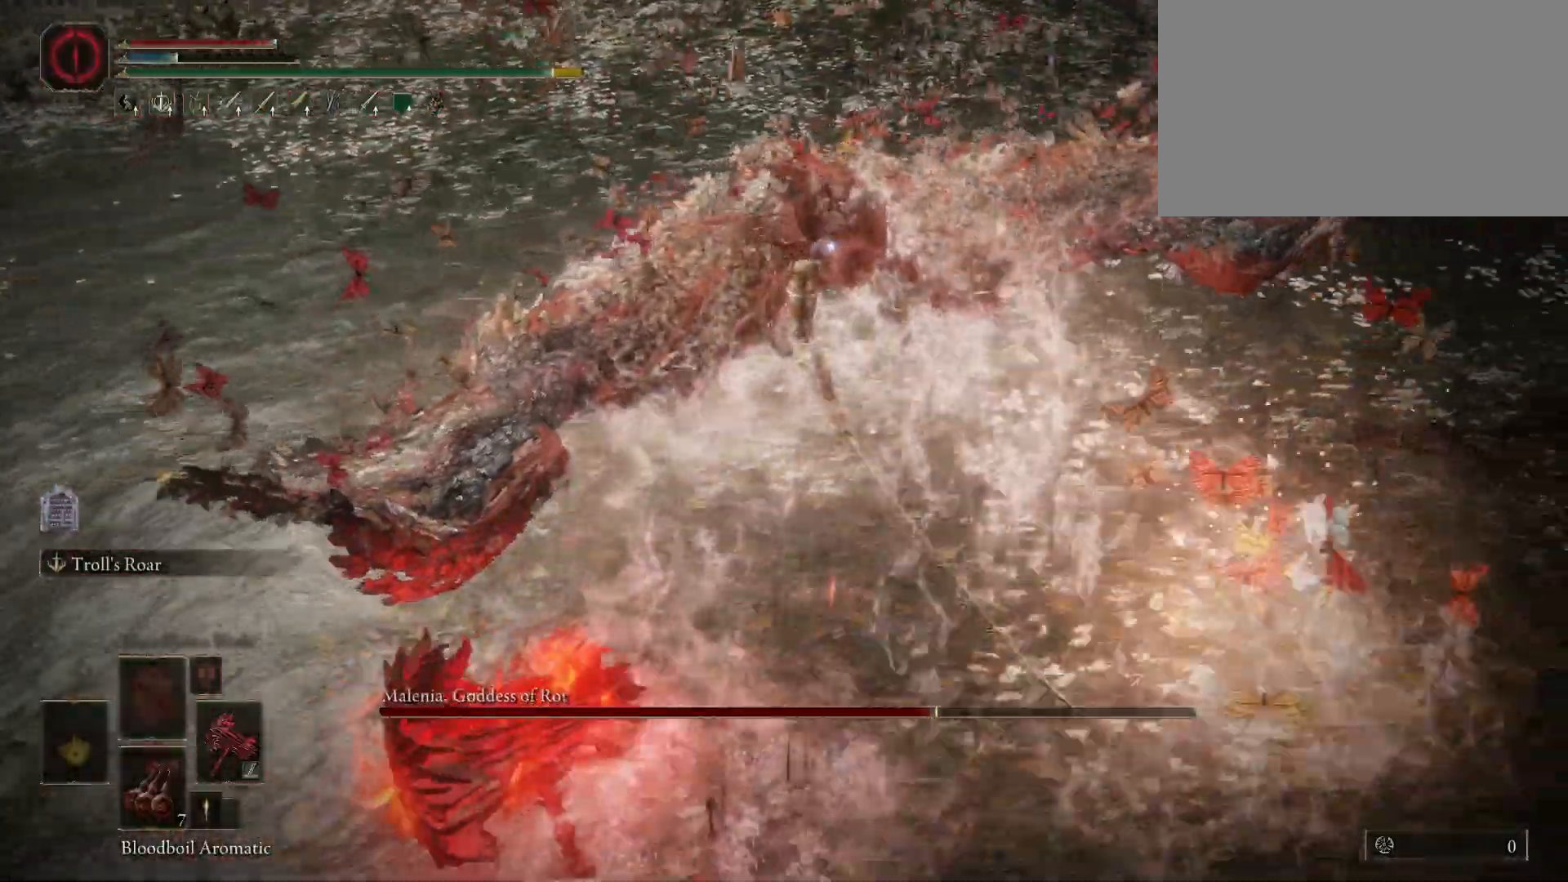
{"keys": ["a", "w"], "mouse": [], "events": []}
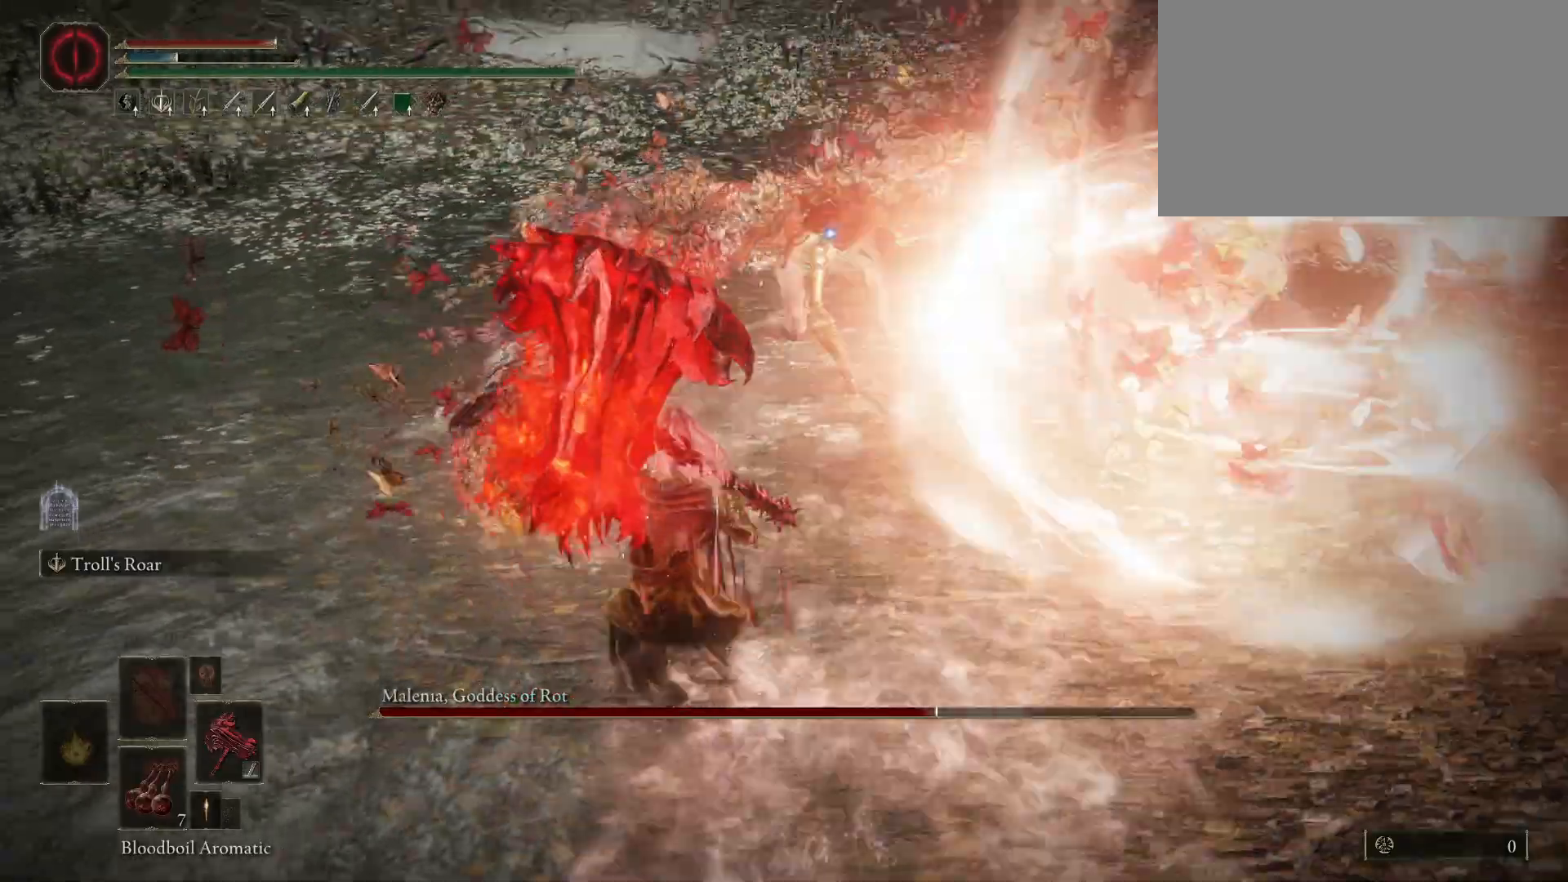
{"keys": ["w"], "mouse": [], "events": [[200, "a", "up"], [400, "mouse_left", "down"], [483, "mouse_left", "up"]]}